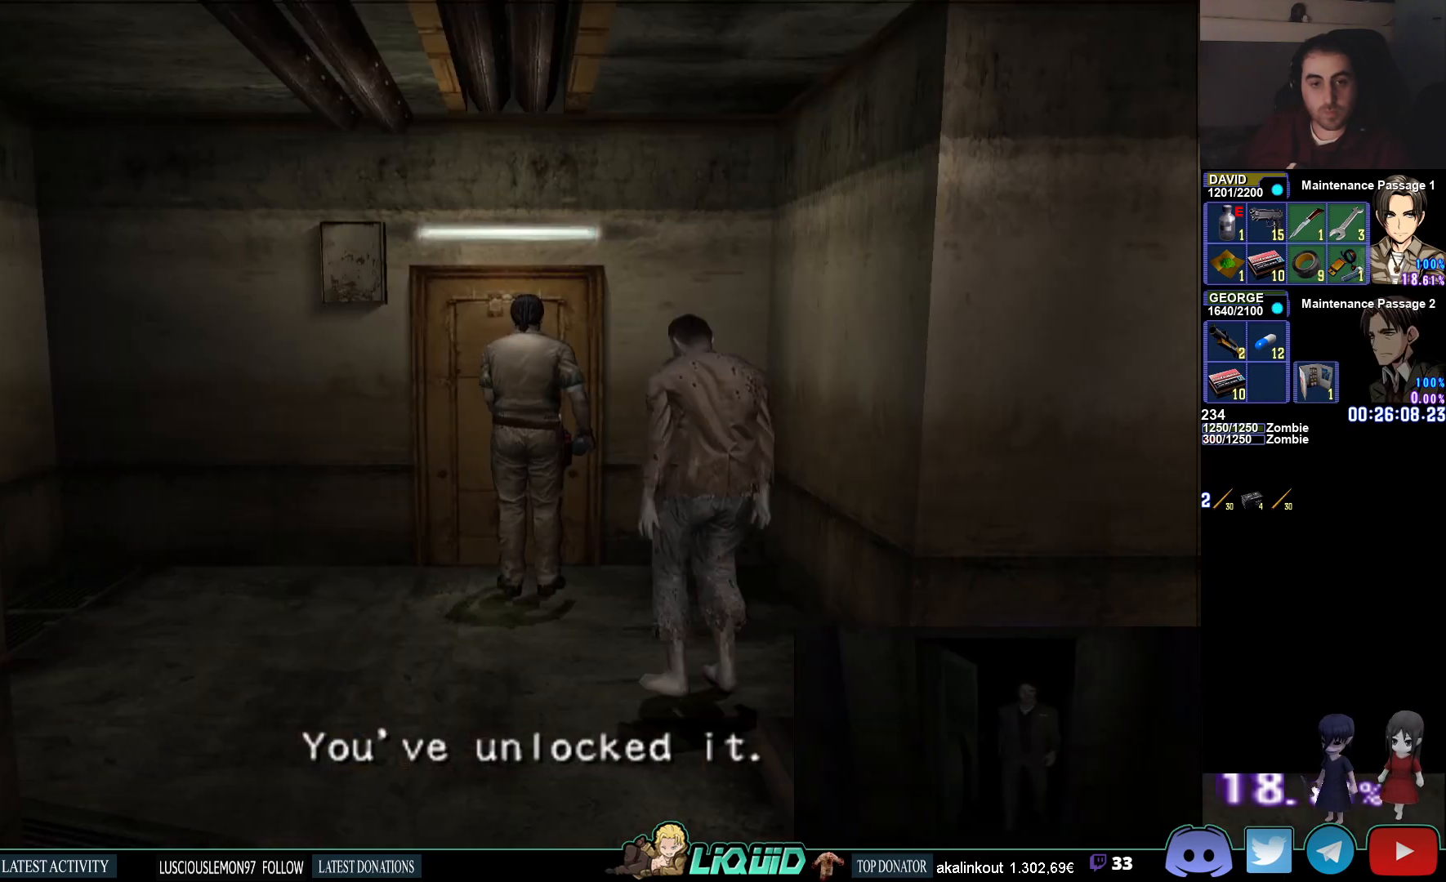
Gameplay with a controller (PlayStation layout); each line is a JSON object with the inputs held at the frame after it. "events" lists button and stick changes between this image and that frame as [ms after this image, input, new state], when the widget could be followed in between.
{"buttons": [], "left_stick": "center", "right_stick": "center", "events": [[33, "CROSS", "up"], [100, "CROSS", "down"], [183, "CROSS", "up"], [267, "CROSS", "down"], [367, "CROSS", "up"]]}
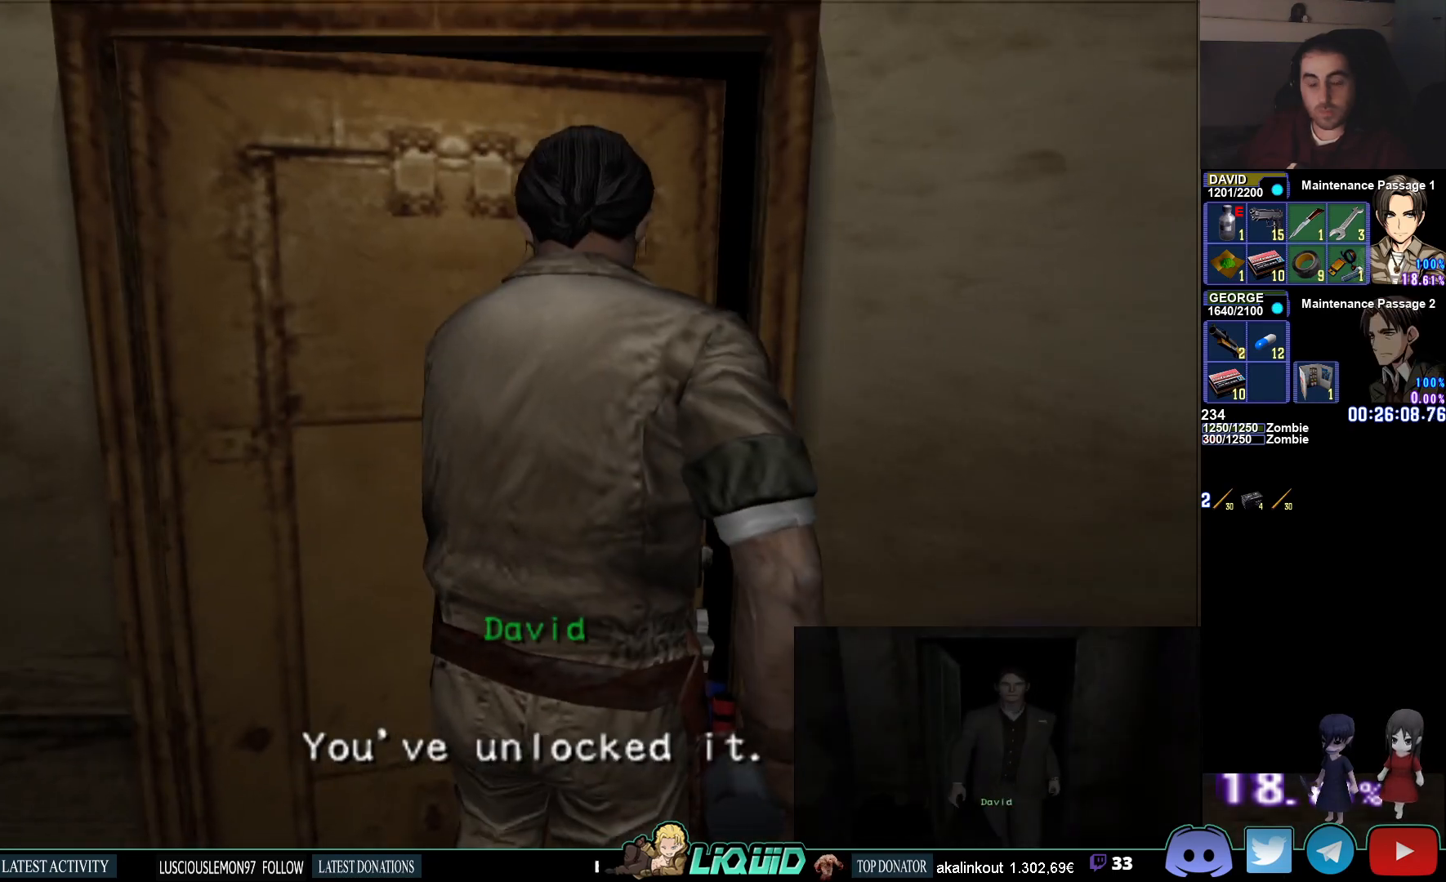
{"buttons": [], "left_stick": "center", "right_stick": "center", "events": [[350, "L3", "down"], [483, "L3", "up"]]}
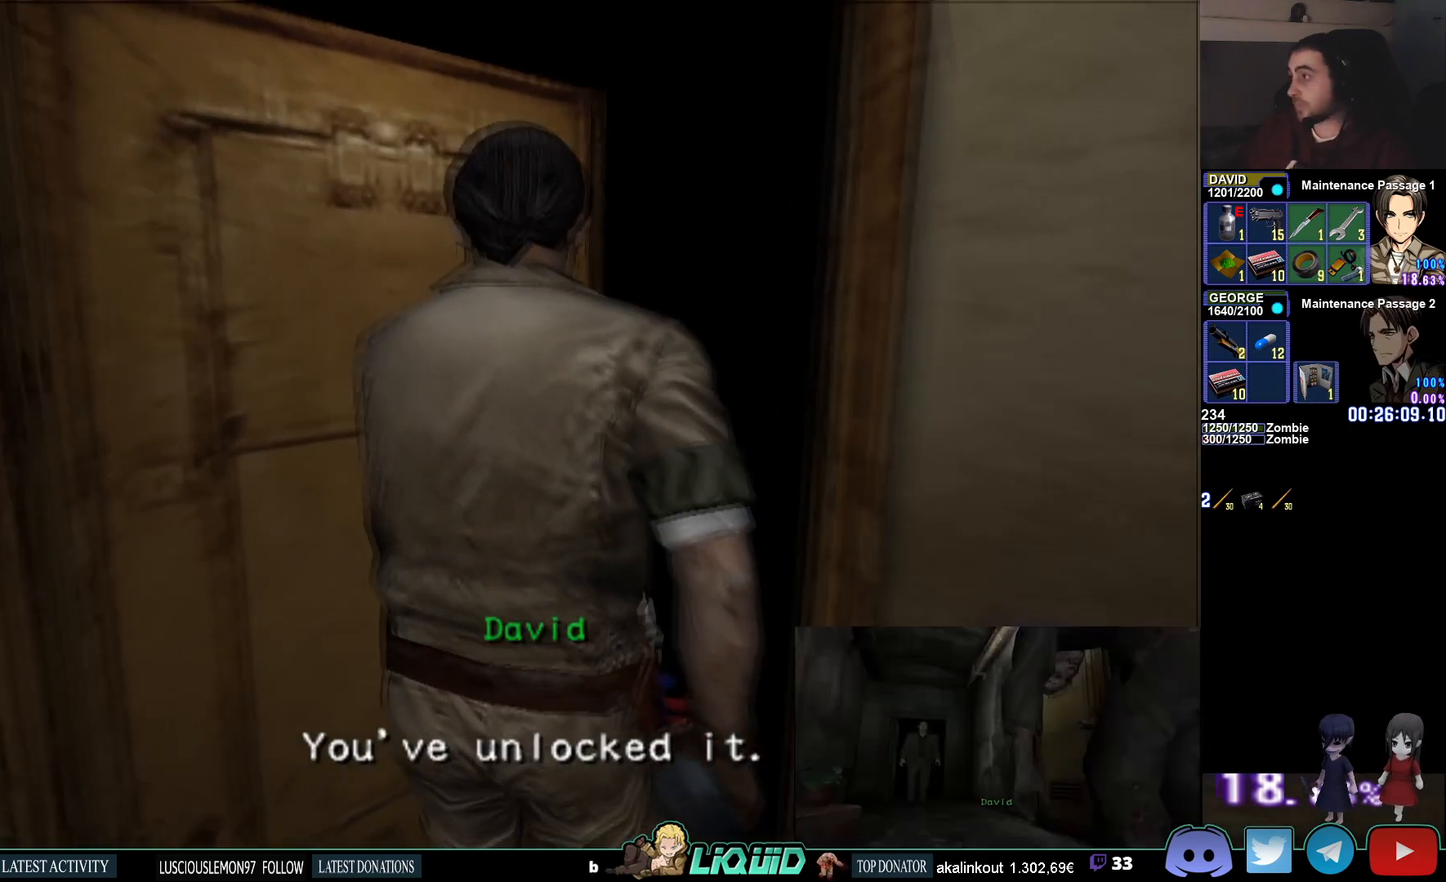
{"buttons": [], "left_stick": "center", "right_stick": "center", "events": []}
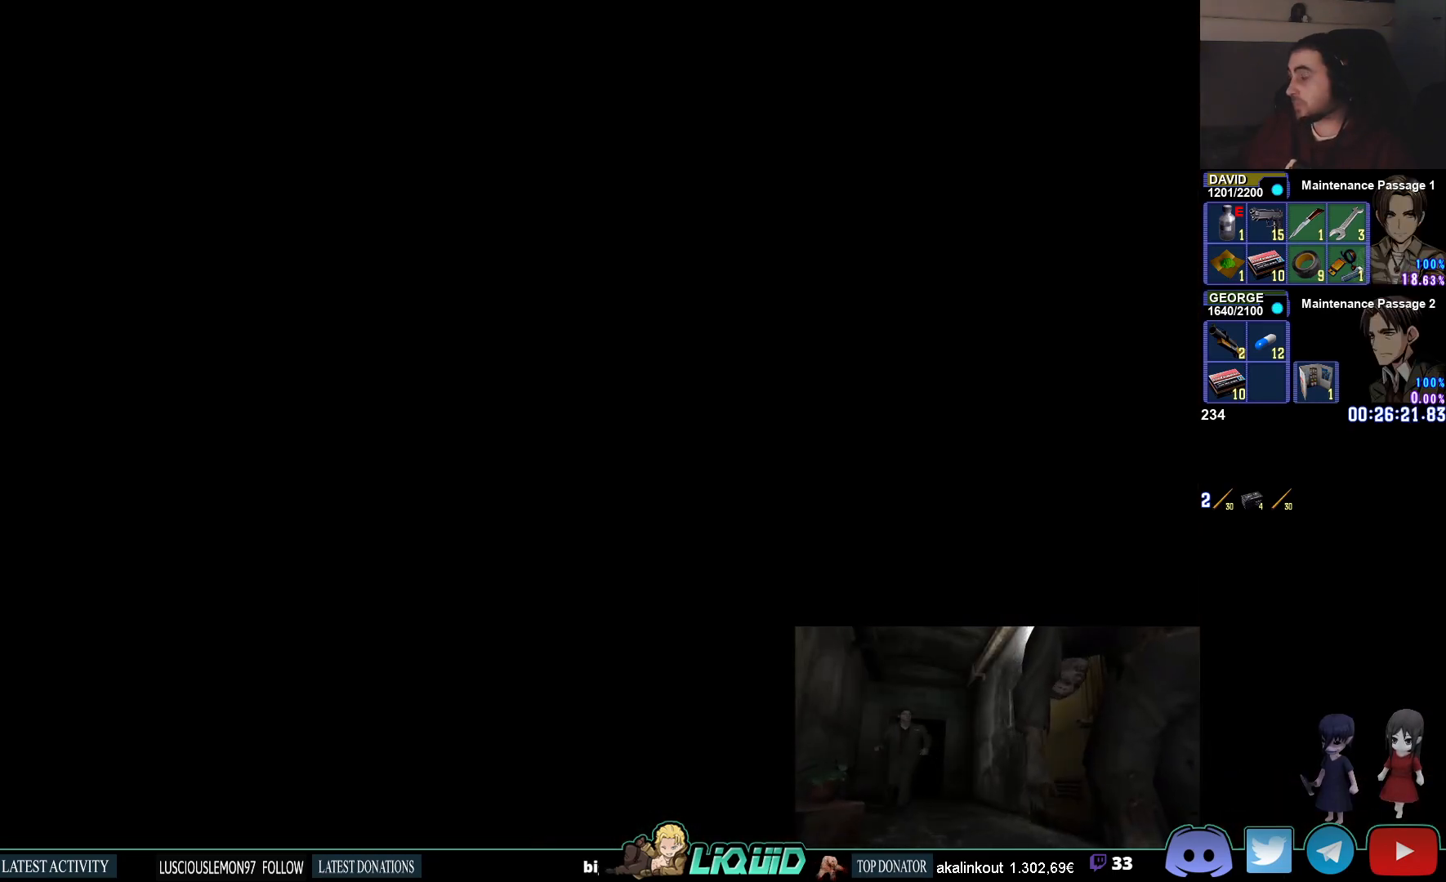
{"buttons": [], "left_stick": "center", "right_stick": "center", "events": []}
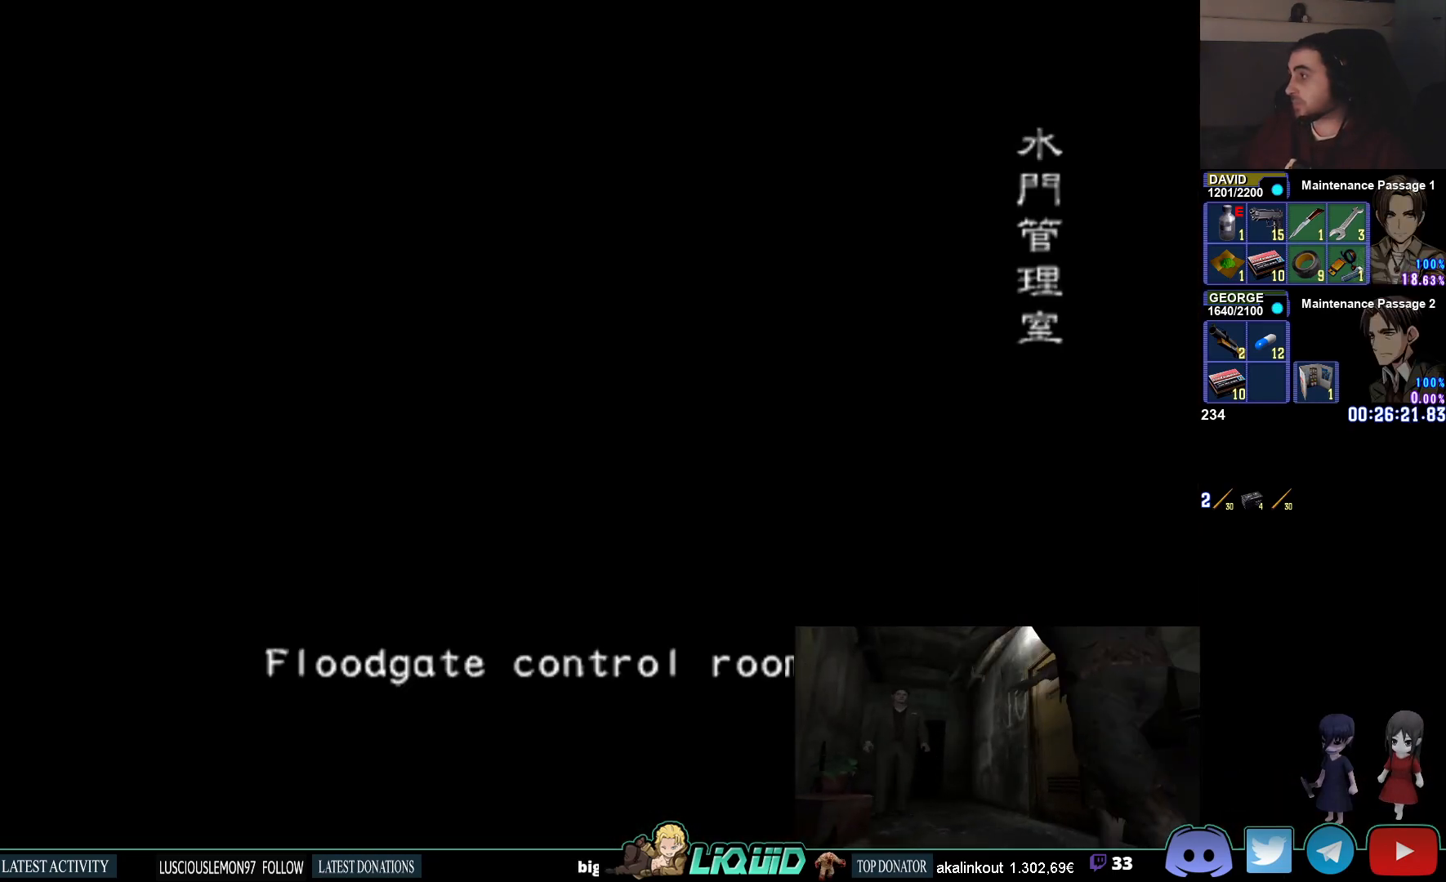
{"buttons": [], "left_stick": "center", "right_stick": "center", "events": []}
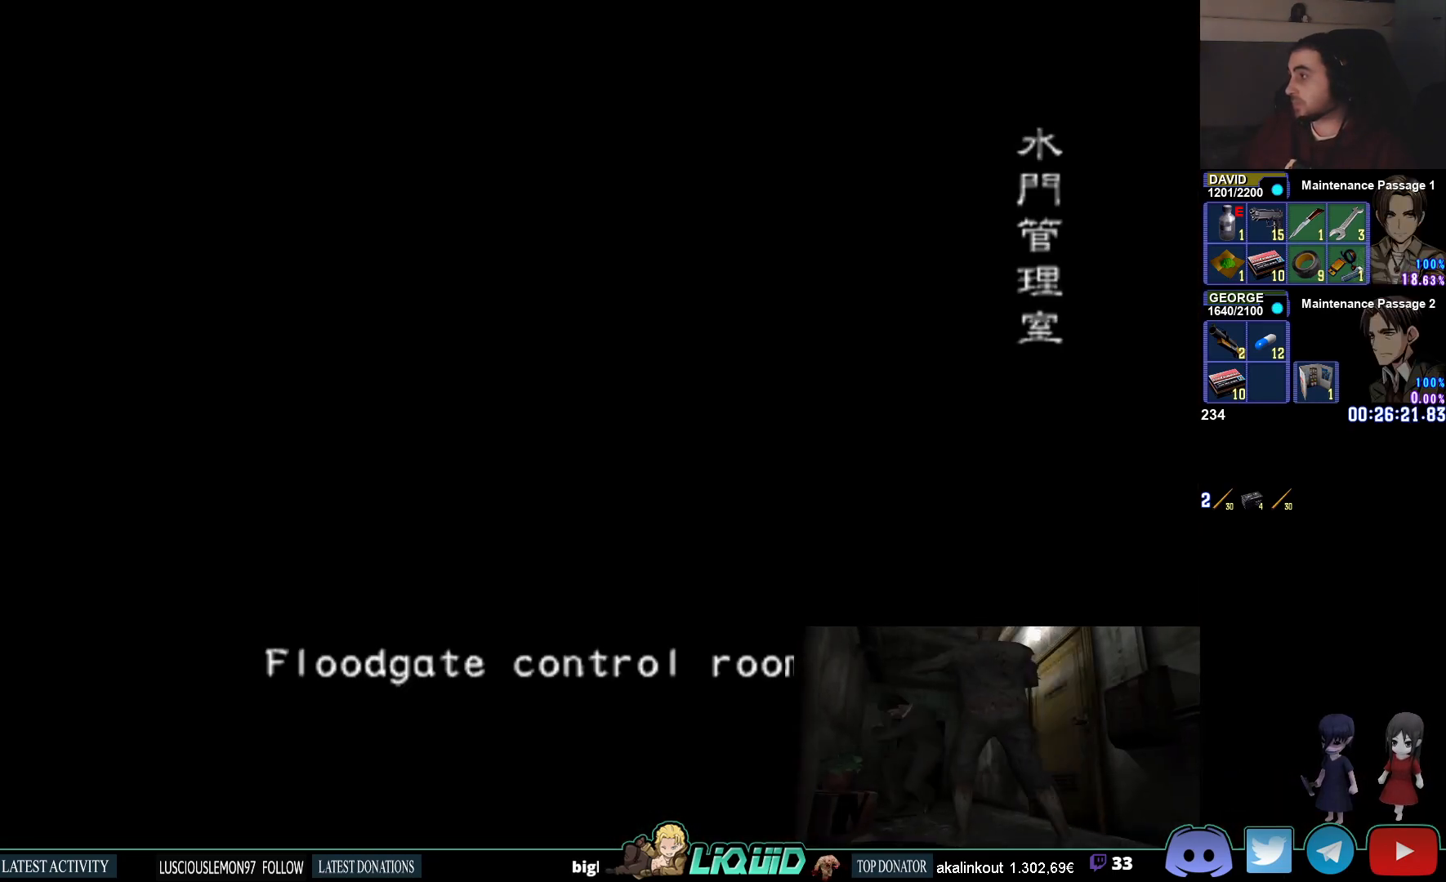
{"buttons": [], "left_stick": "center", "right_stick": "center", "events": []}
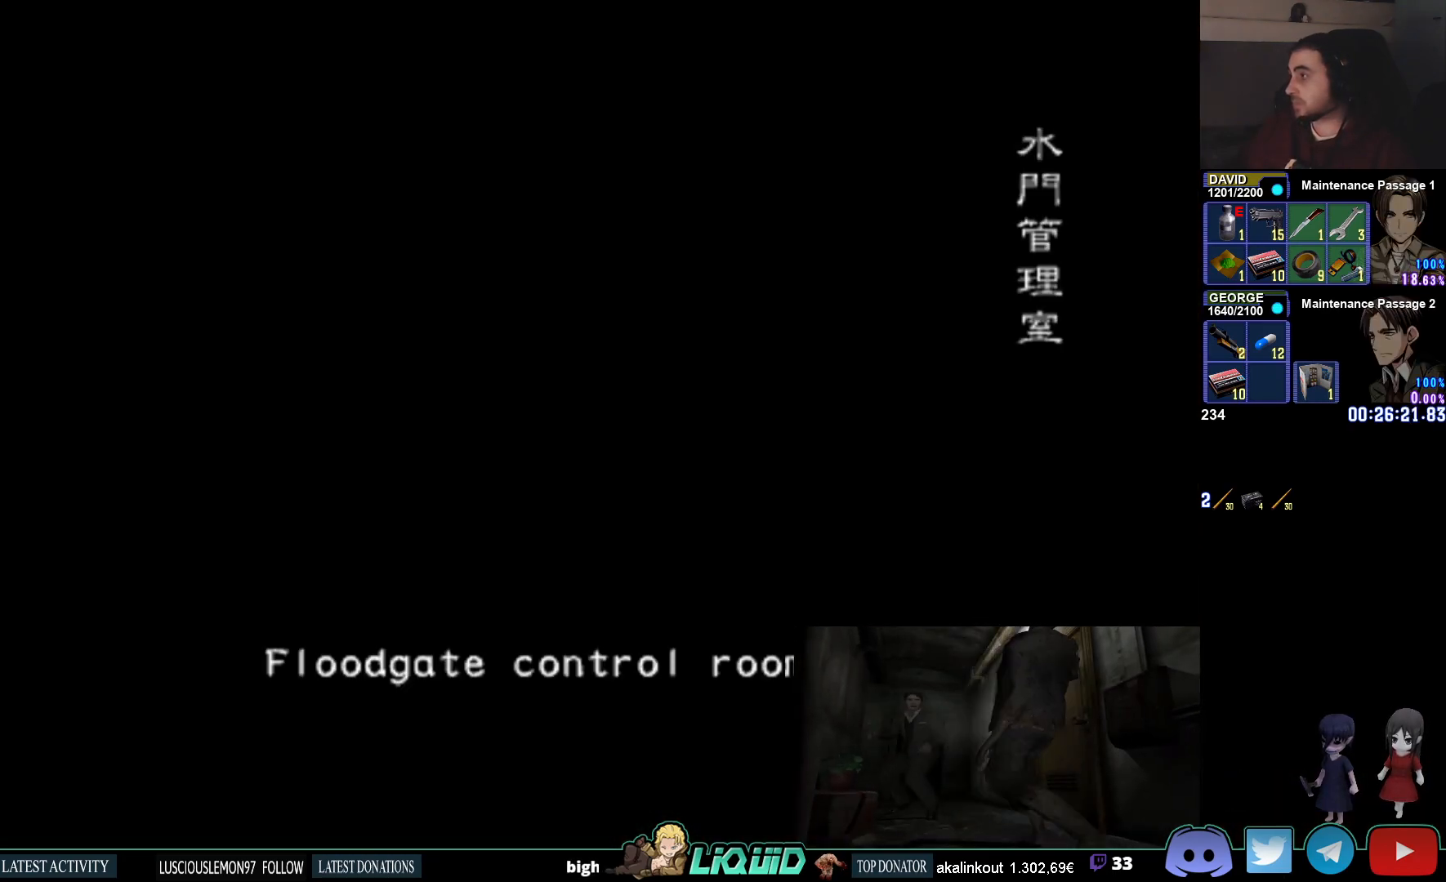
{"buttons": [], "left_stick": "center", "right_stick": "center", "events": []}
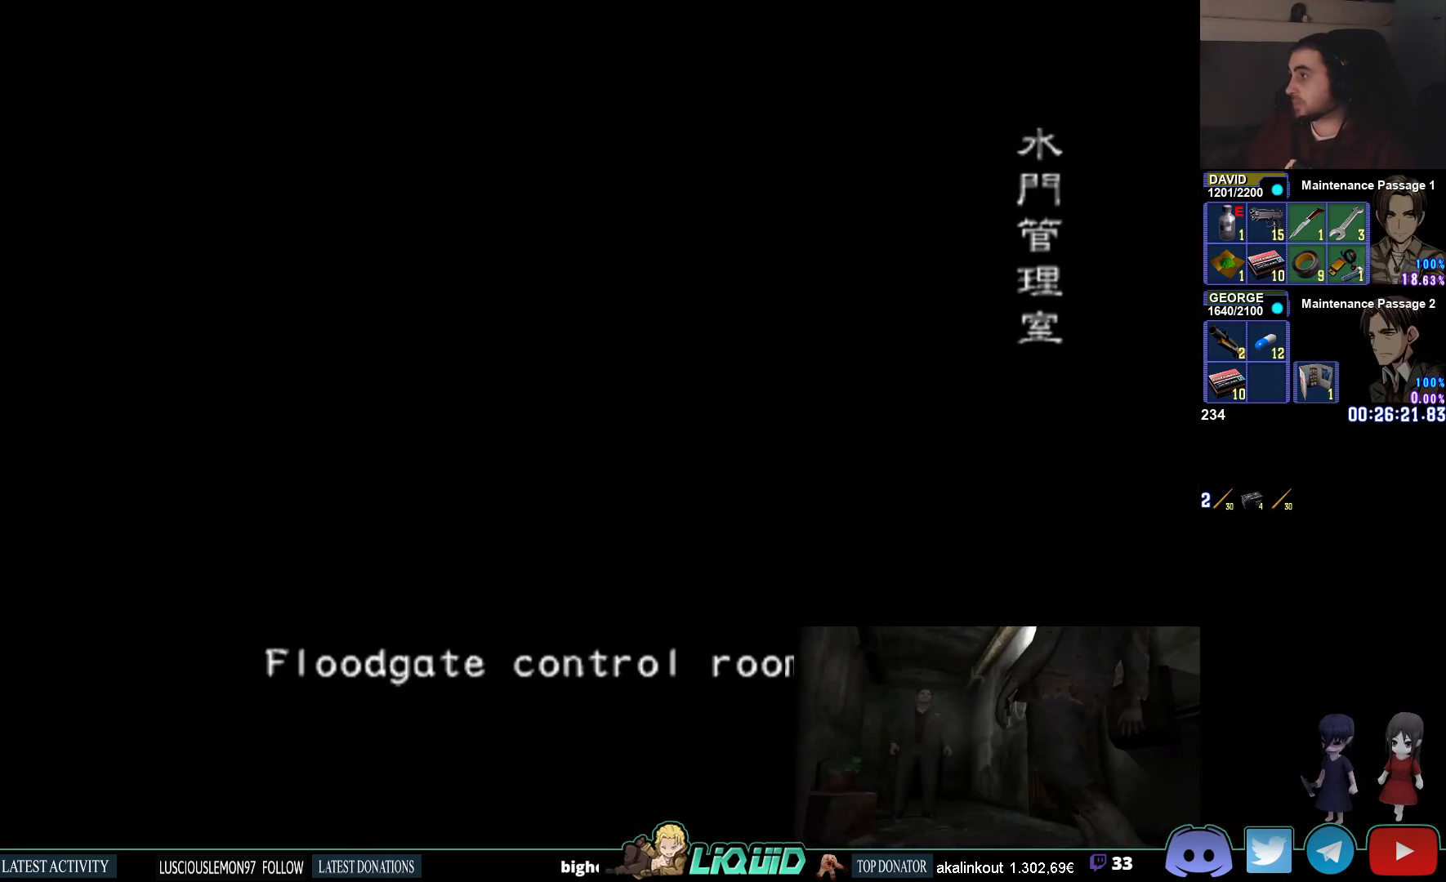
{"buttons": [], "left_stick": "center", "right_stick": "center", "events": []}
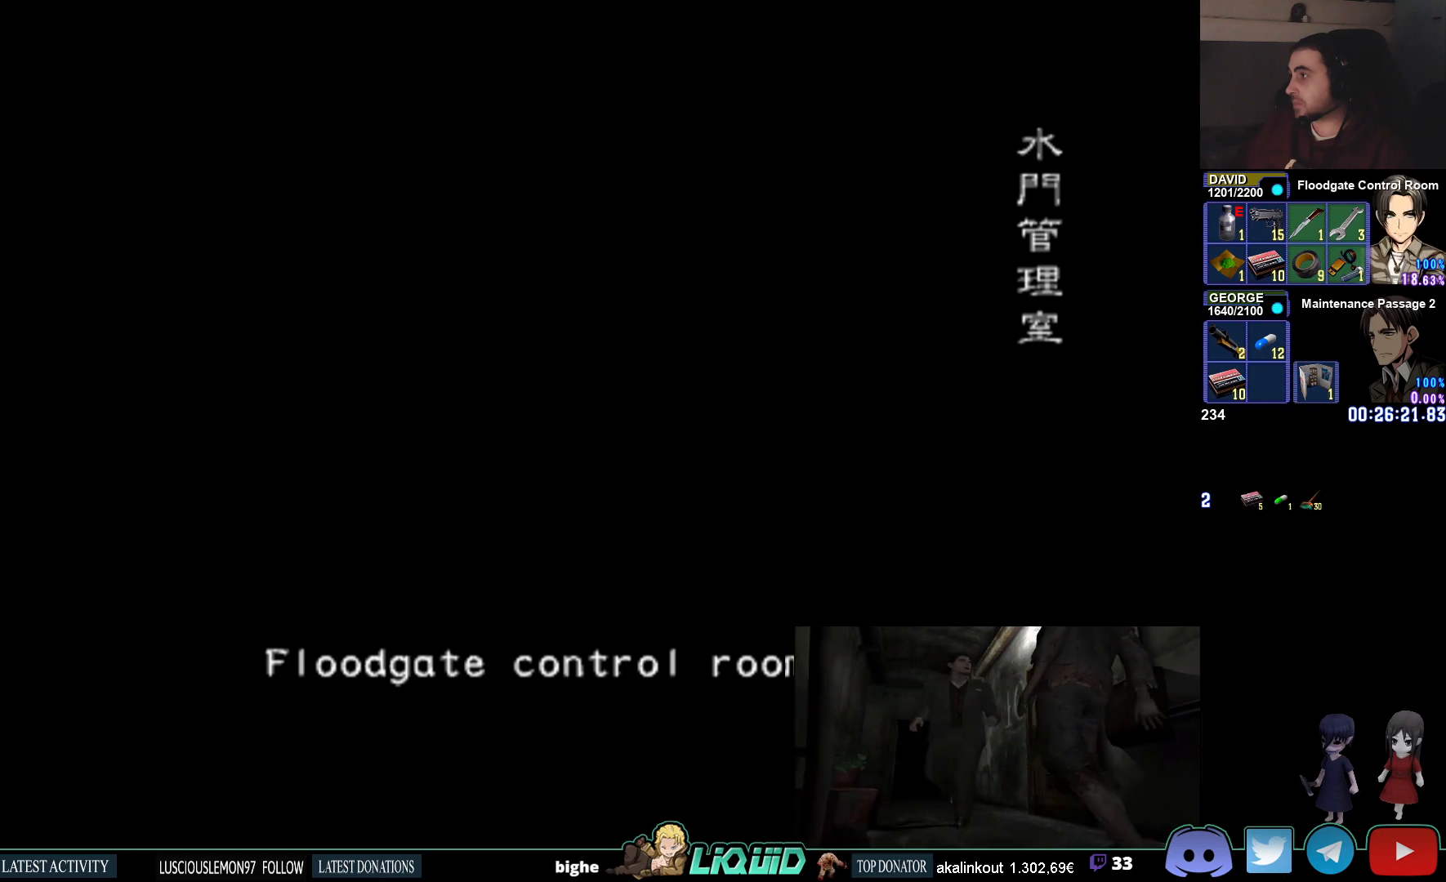
{"buttons": ["L3"], "left_stick": "center", "right_stick": "center", "events": [[400, "L3", "down"]]}
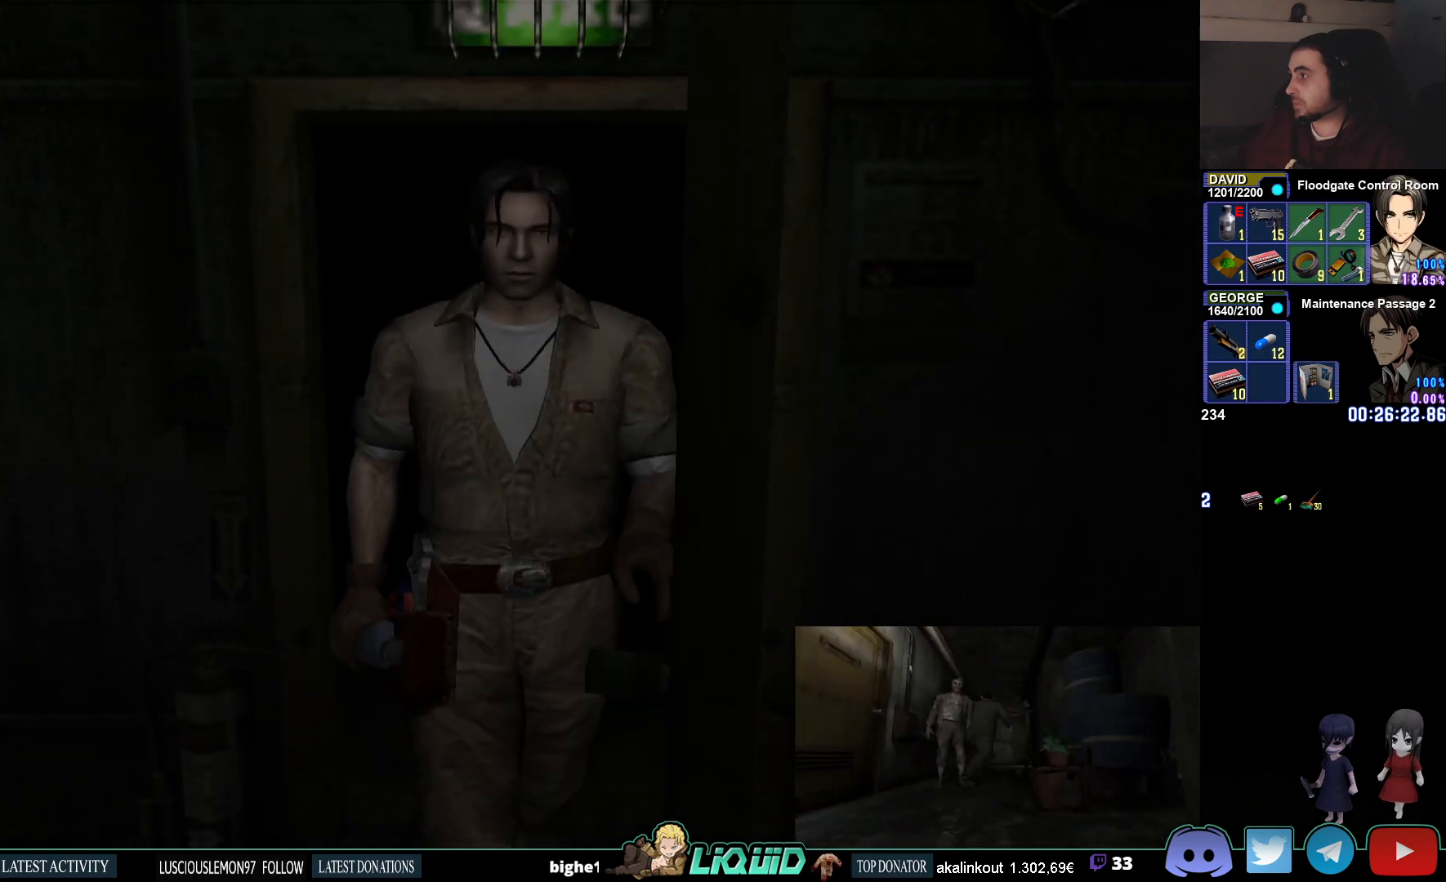
{"buttons": [], "left_stick": "center", "right_stick": "center", "events": [[50, "L3", "up"]]}
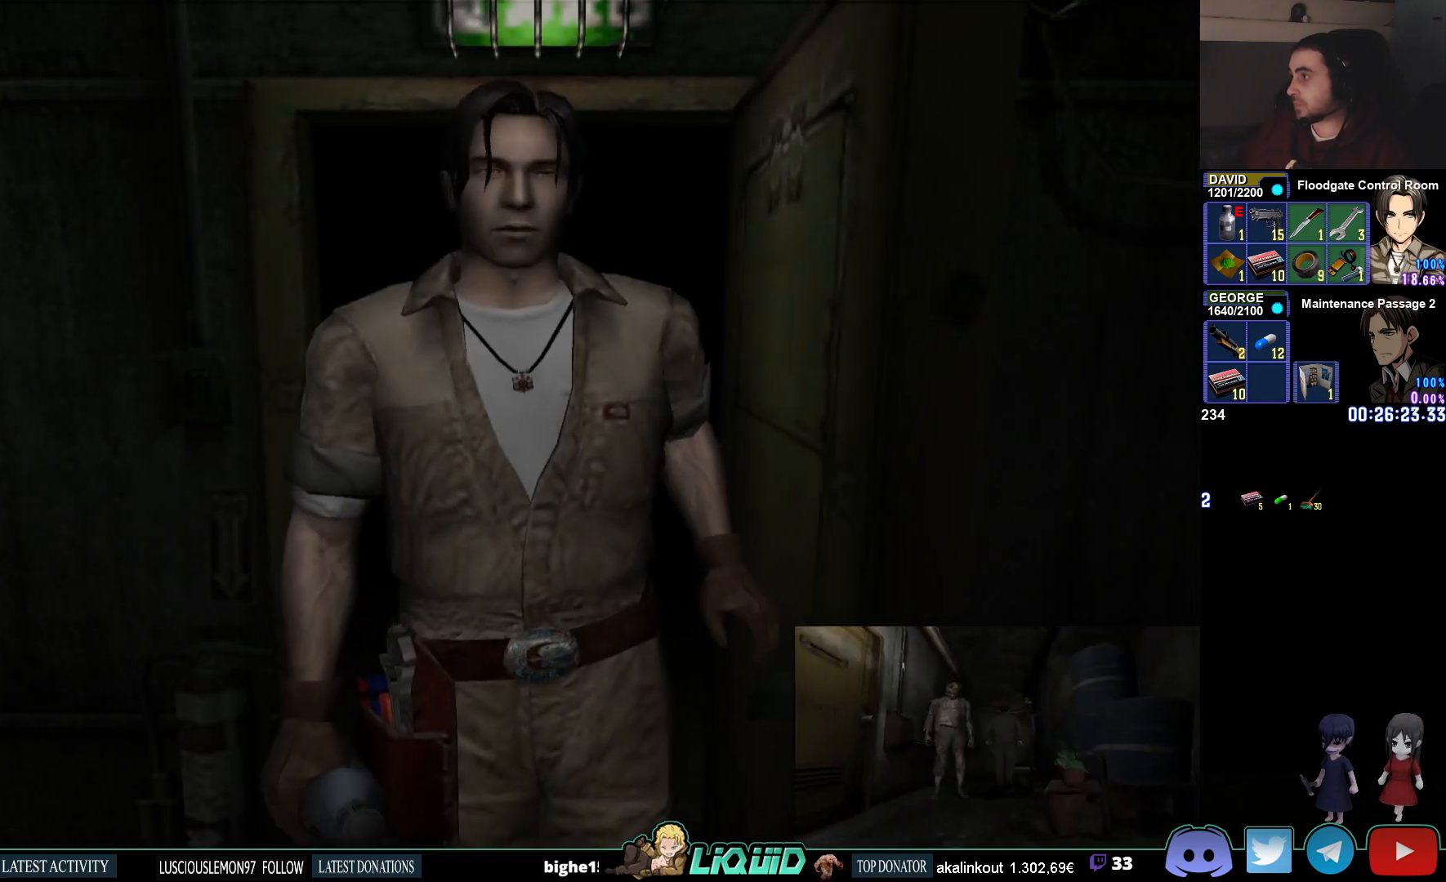
{"buttons": [], "left_stick": "down-left", "right_stick": "center", "events": [[300, "left_stick", "left"], [483, "left_stick", "down-left"]]}
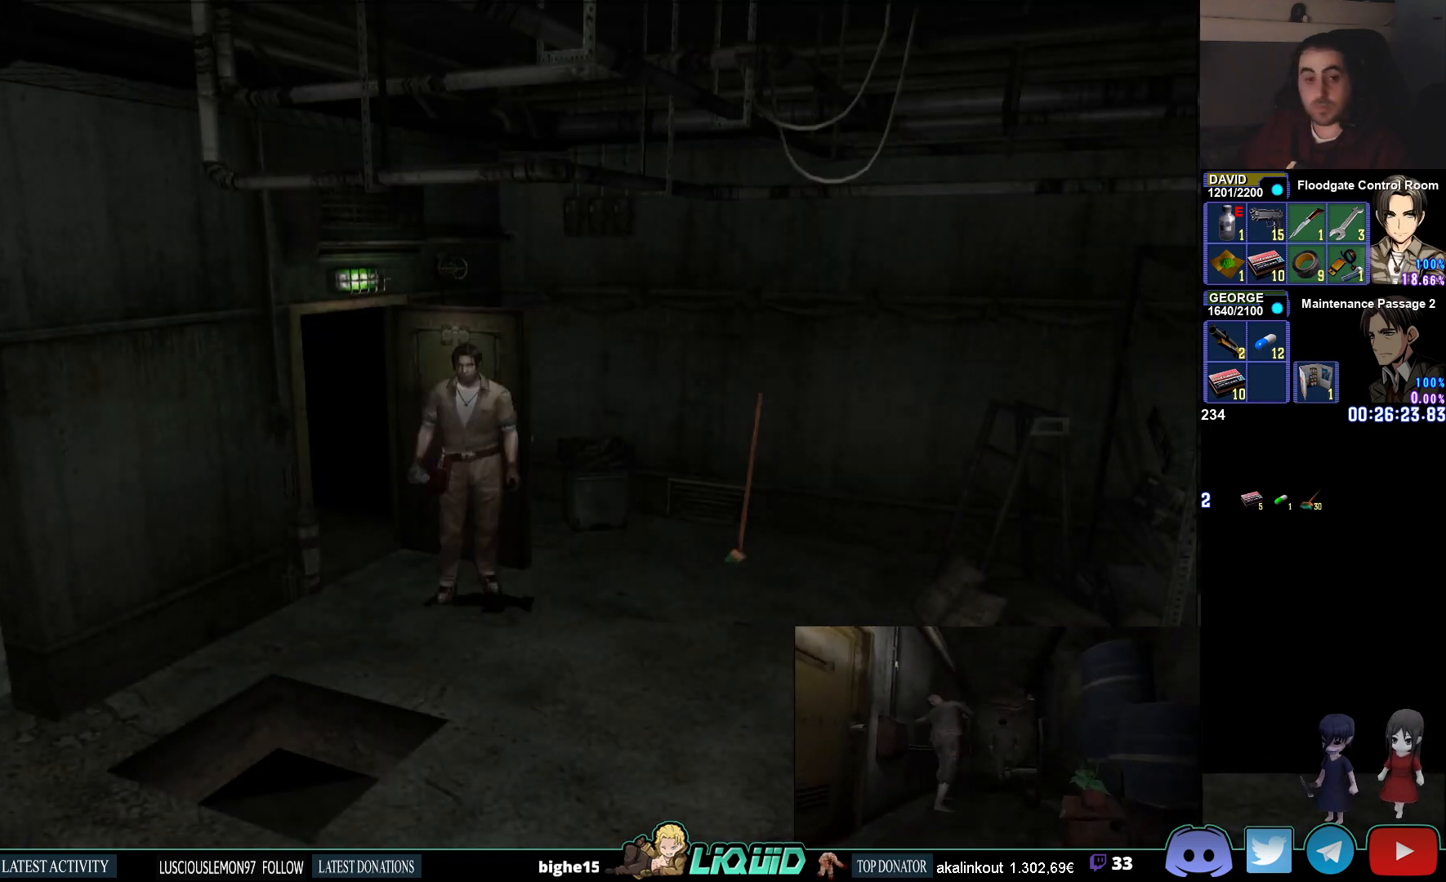
{"buttons": ["CIRCLE"], "left_stick": "down-right", "right_stick": "center", "events": [[33, "left_stick", "down"], [317, "CIRCLE", "down"], [350, "left_stick", "down-right"]]}
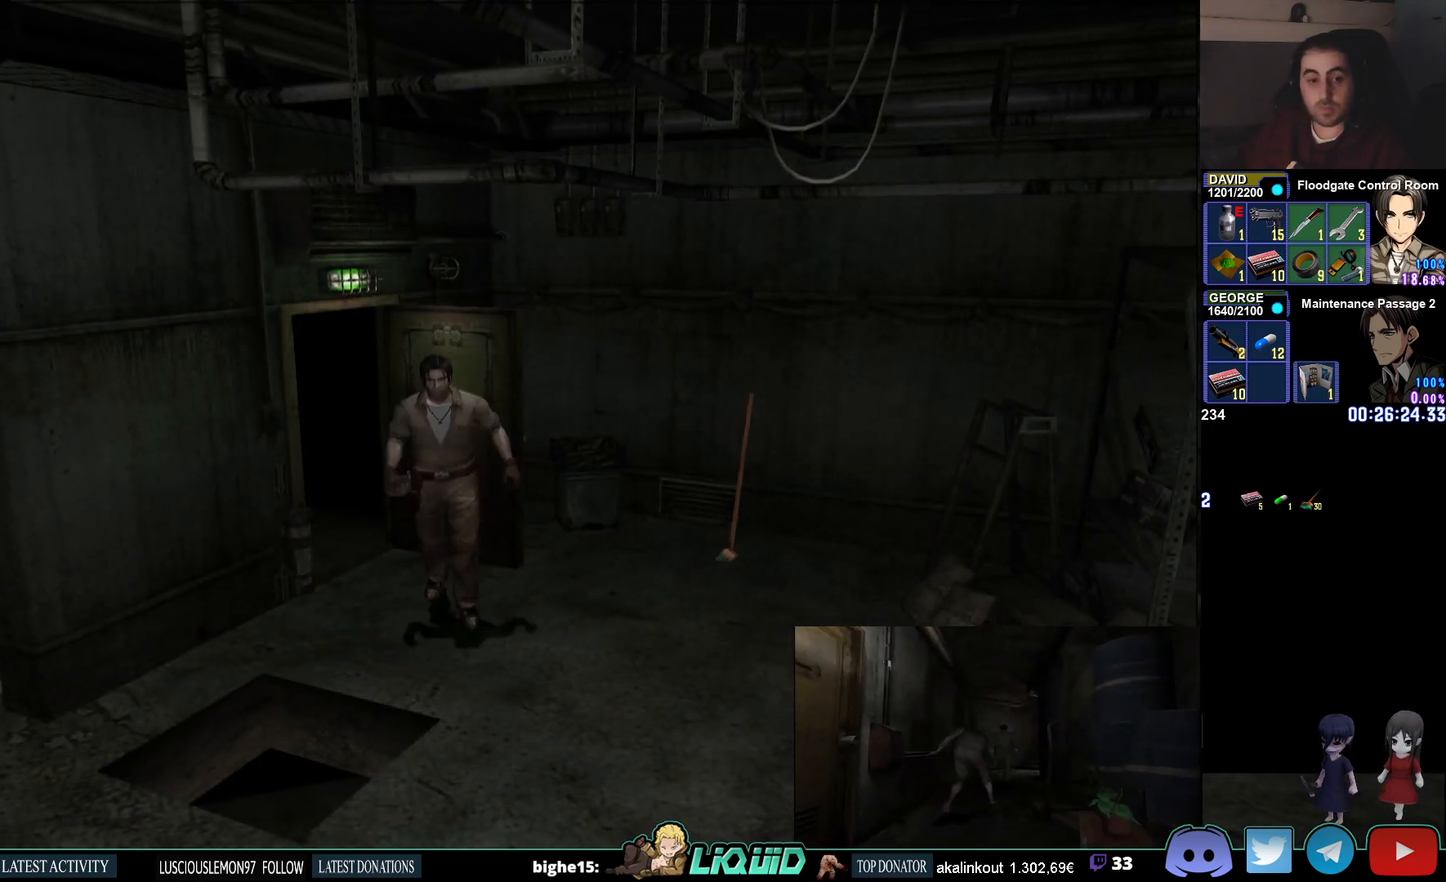
{"buttons": ["CIRCLE"], "left_stick": "down", "right_stick": "center", "events": [[350, "left_stick", "down"]]}
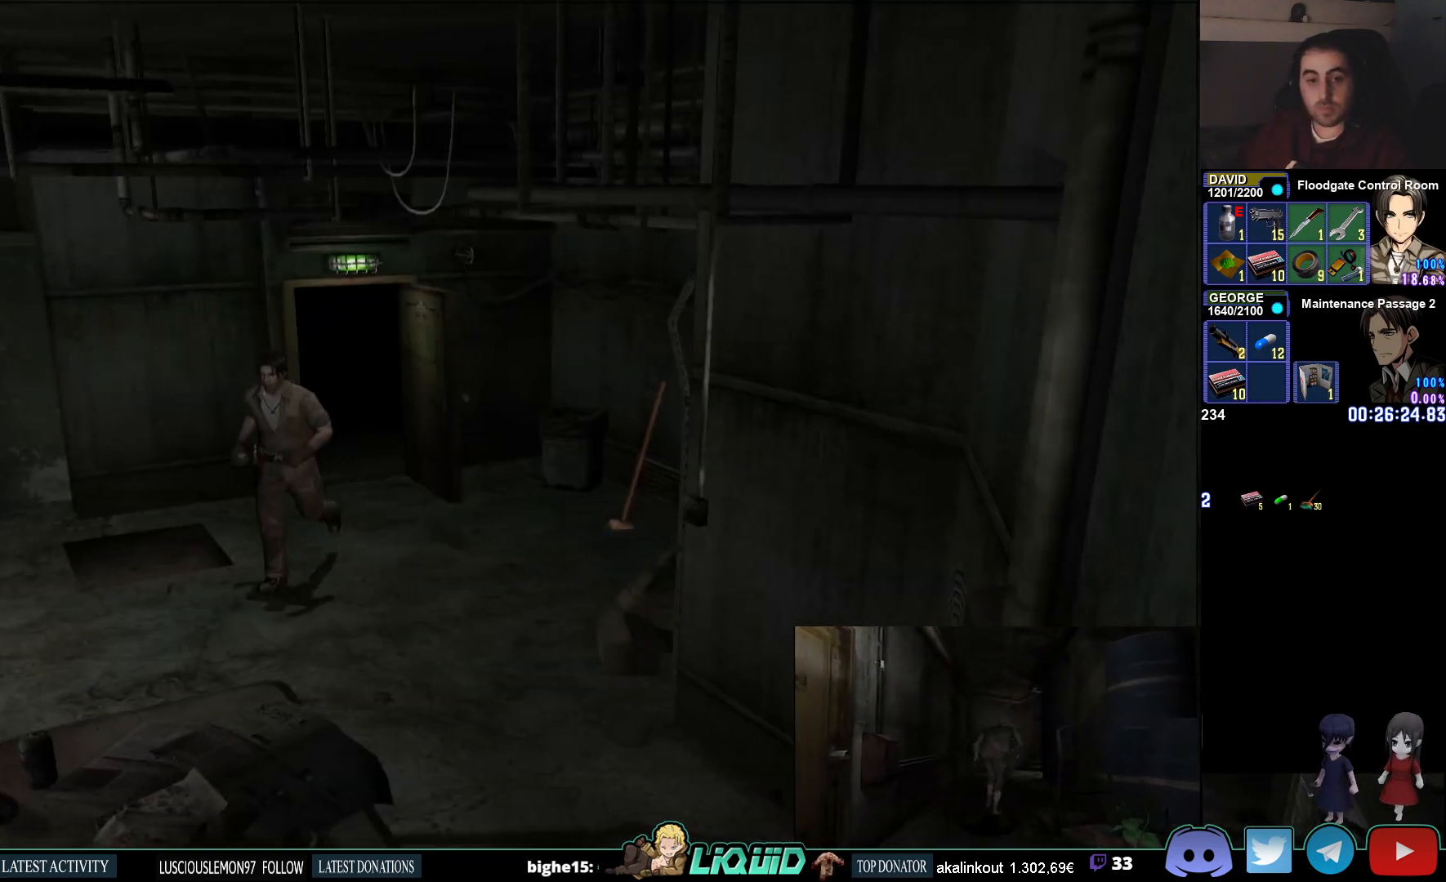
{"buttons": ["CIRCLE"], "left_stick": "up-left", "right_stick": "center", "events": [[267, "left_stick", "left"], [400, "left_stick", "up-left"]]}
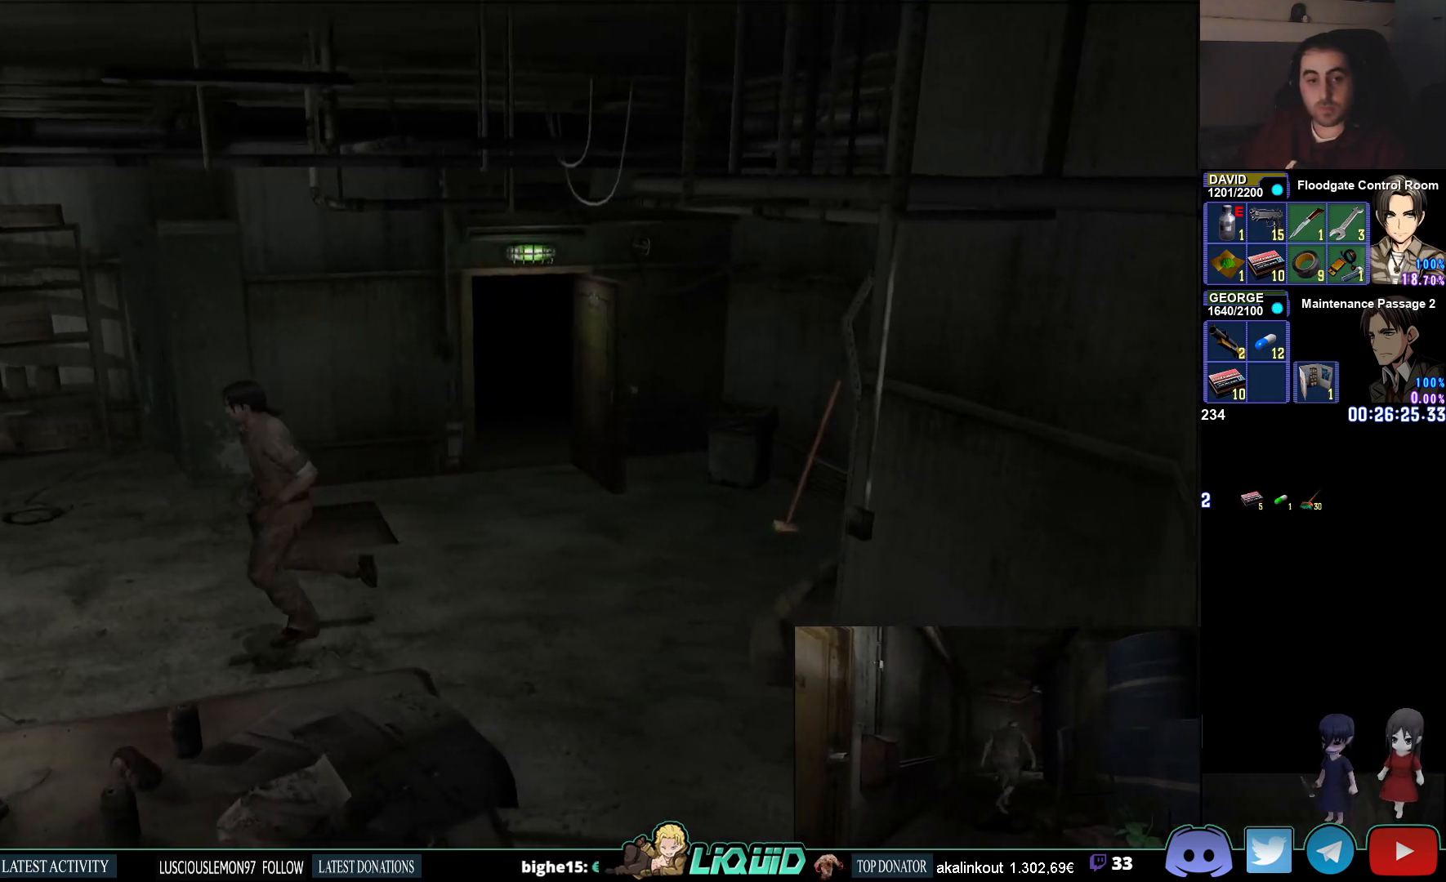
{"buttons": ["CIRCLE"], "left_stick": "up-left", "right_stick": "center", "events": []}
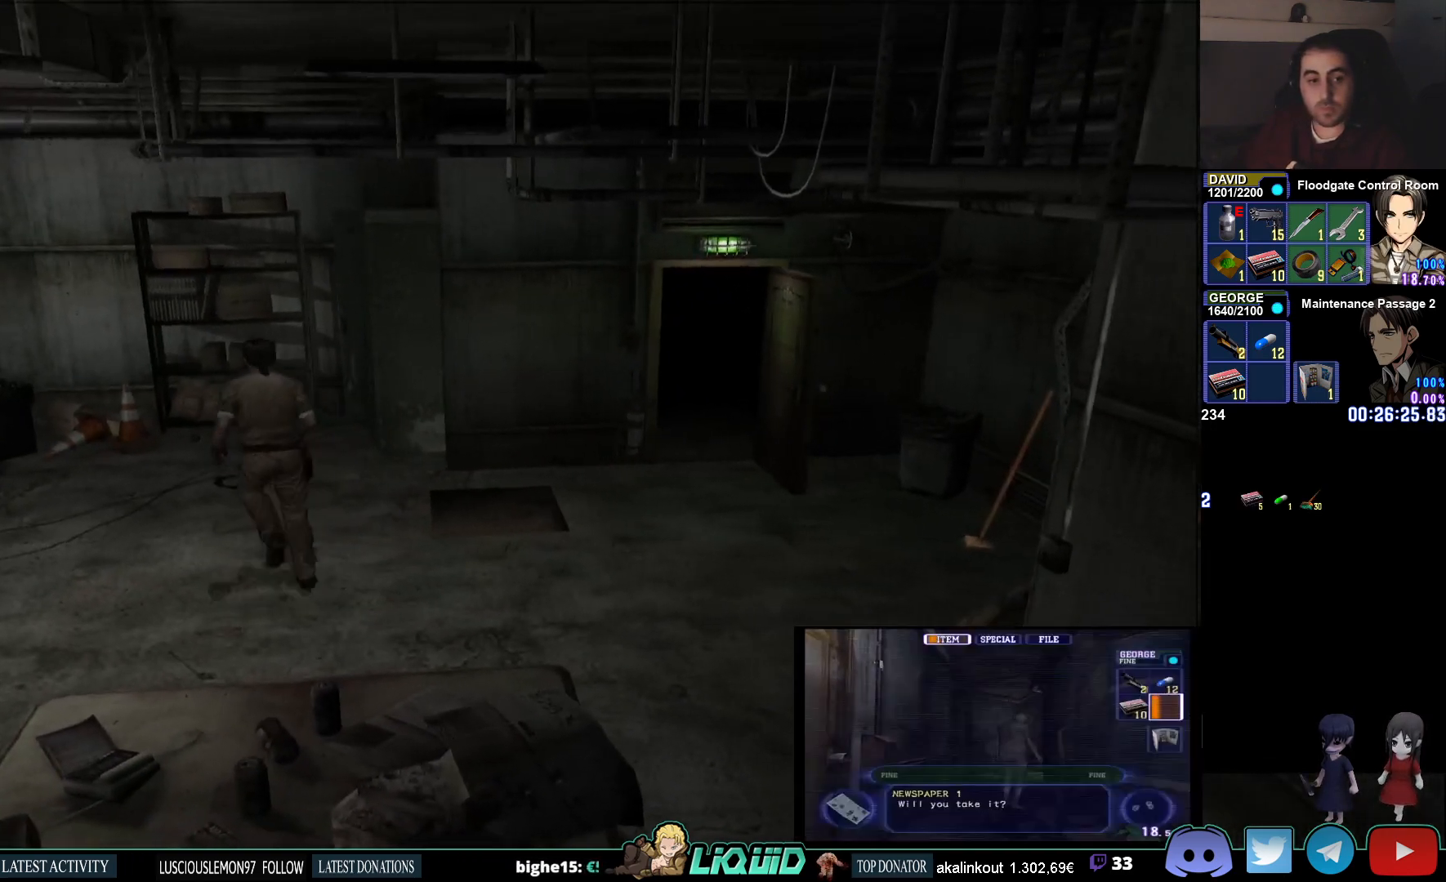
{"buttons": ["CROSS", "CIRCLE"], "left_stick": "up-left", "right_stick": "center", "events": [[500, "CROSS", "down"]]}
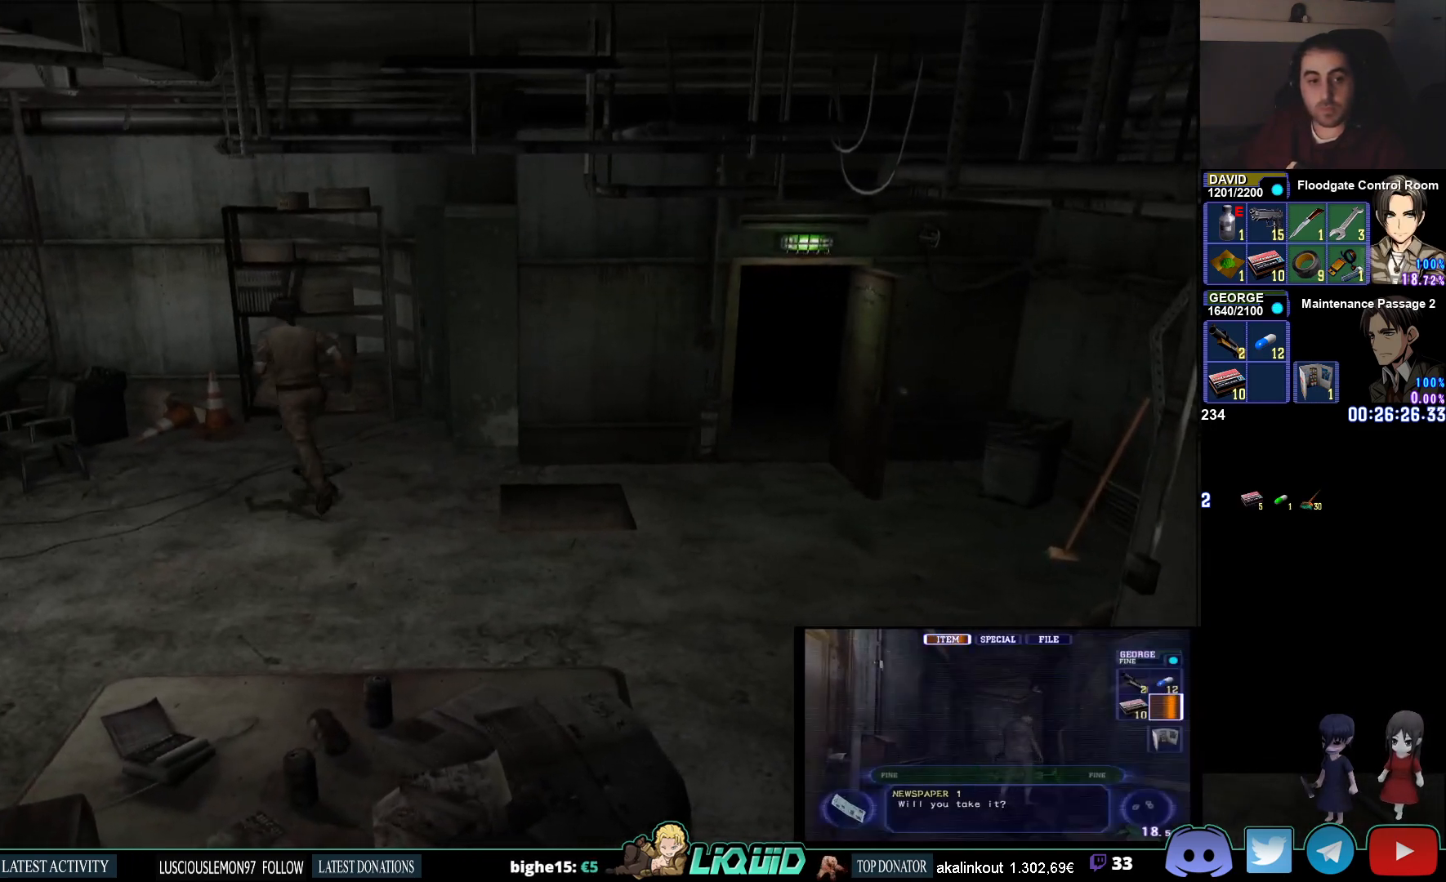
{"buttons": ["CIRCLE"], "left_stick": "up", "right_stick": "center", "events": [[133, "CROSS", "up"], [200, "CROSS", "down"], [317, "CROSS", "up"], [333, "left_stick", "up"], [367, "CROSS", "down"], [483, "CROSS", "up"]]}
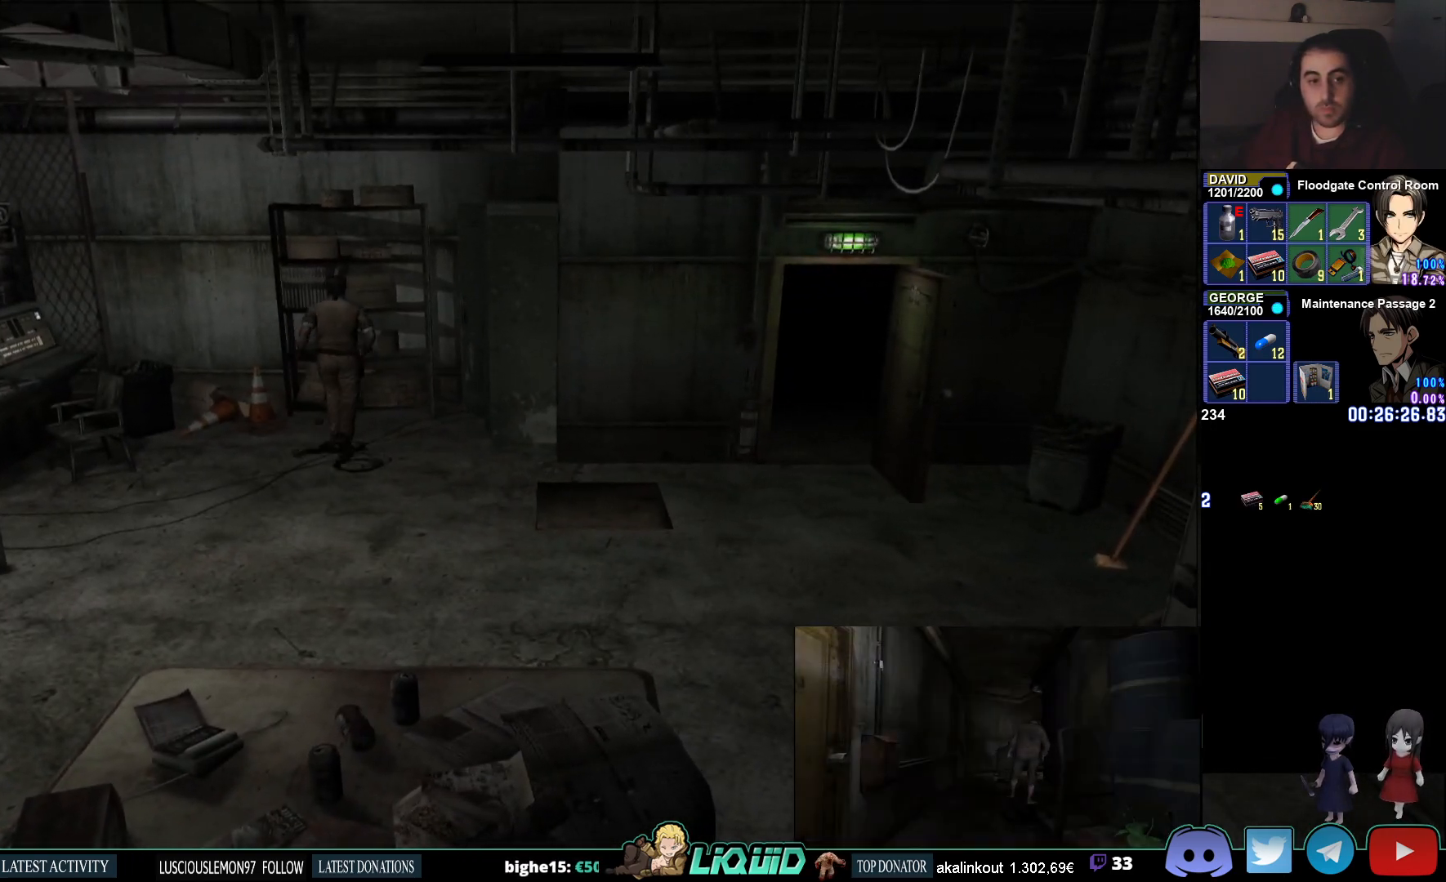
{"buttons": [], "left_stick": "up-left", "right_stick": "center", "events": [[50, "CROSS", "down"], [150, "CROSS", "up"], [167, "CIRCLE", "up"], [217, "CROSS", "down"], [267, "left_stick", "up-left"], [333, "CROSS", "up"]]}
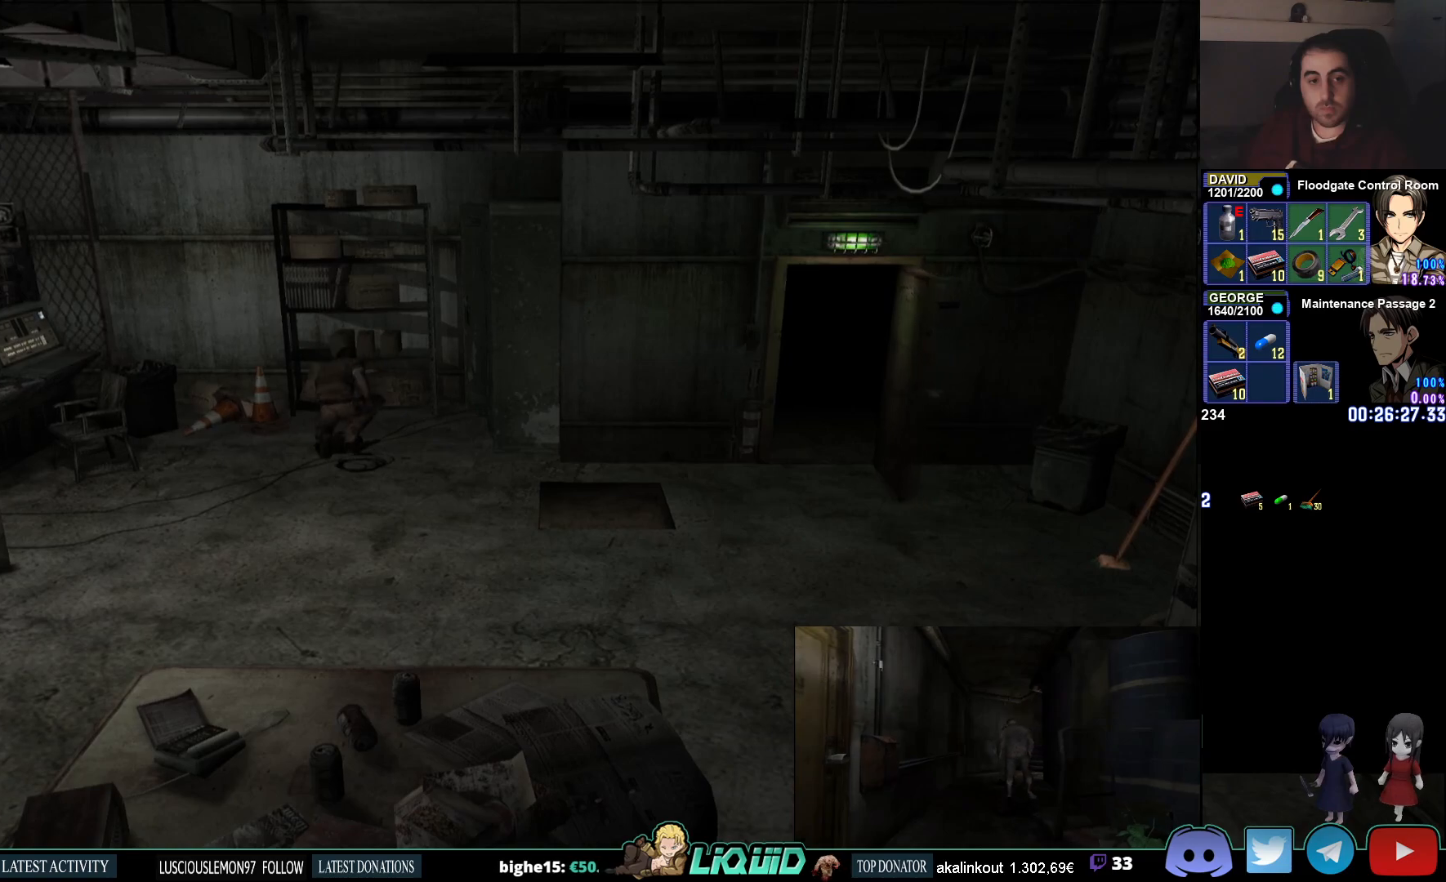
{"buttons": [], "left_stick": "center", "right_stick": "center", "events": [[33, "left_stick", "up"], [317, "left_stick", "center"]]}
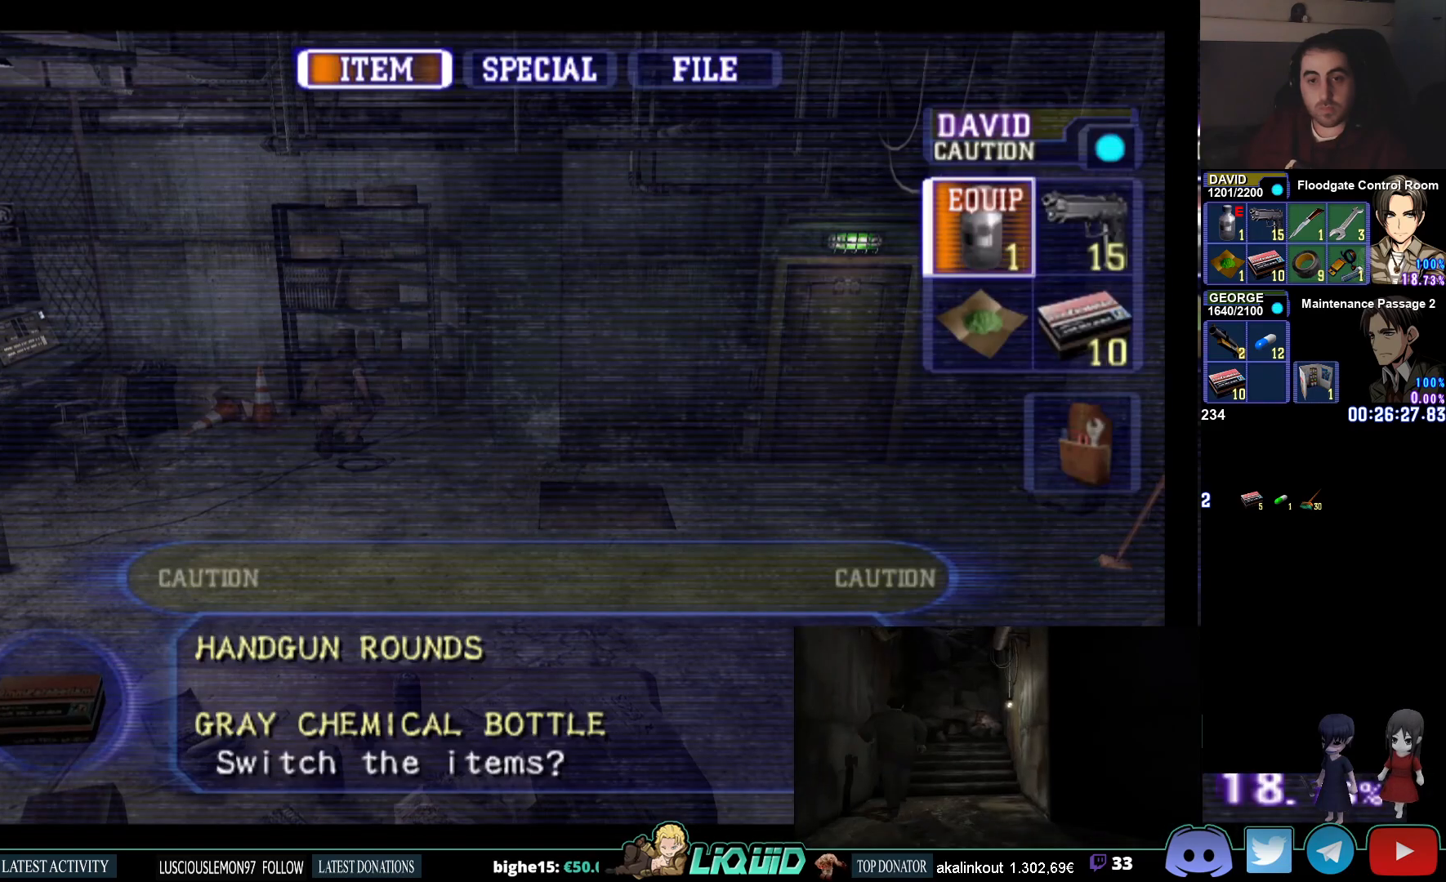
{"buttons": ["CROSS"], "left_stick": "center", "right_stick": "center", "events": [[133, "DPAD_DOWN", "down"], [233, "DPAD_DOWN", "up"], [300, "DPAD_RIGHT", "down"], [400, "CROSS", "down"], [417, "DPAD_RIGHT", "up"]]}
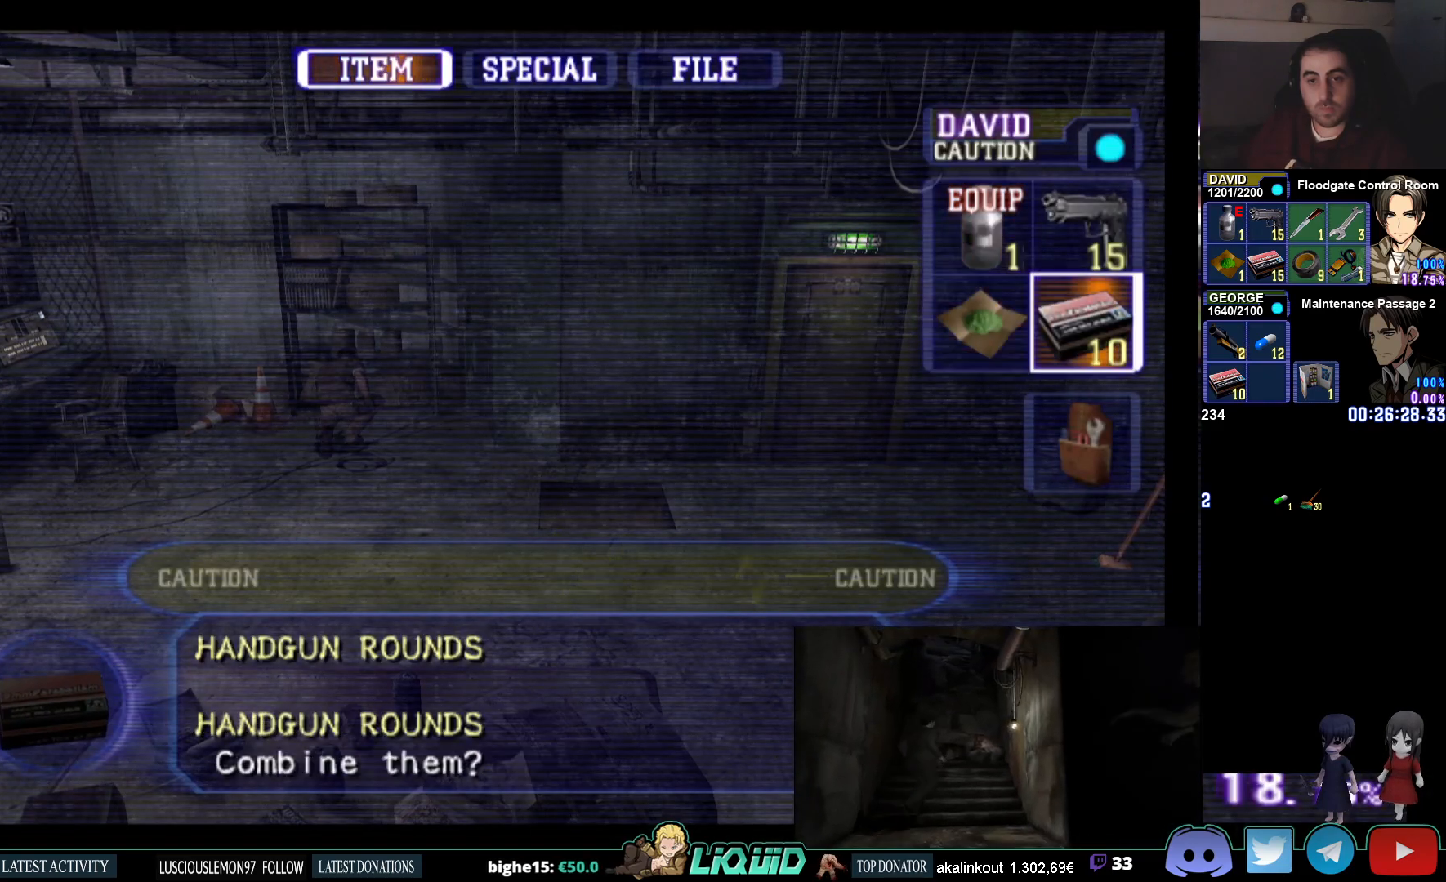
{"buttons": [], "left_stick": "down", "right_stick": "center", "events": [[67, "CROSS", "up"], [333, "left_stick", "down"]]}
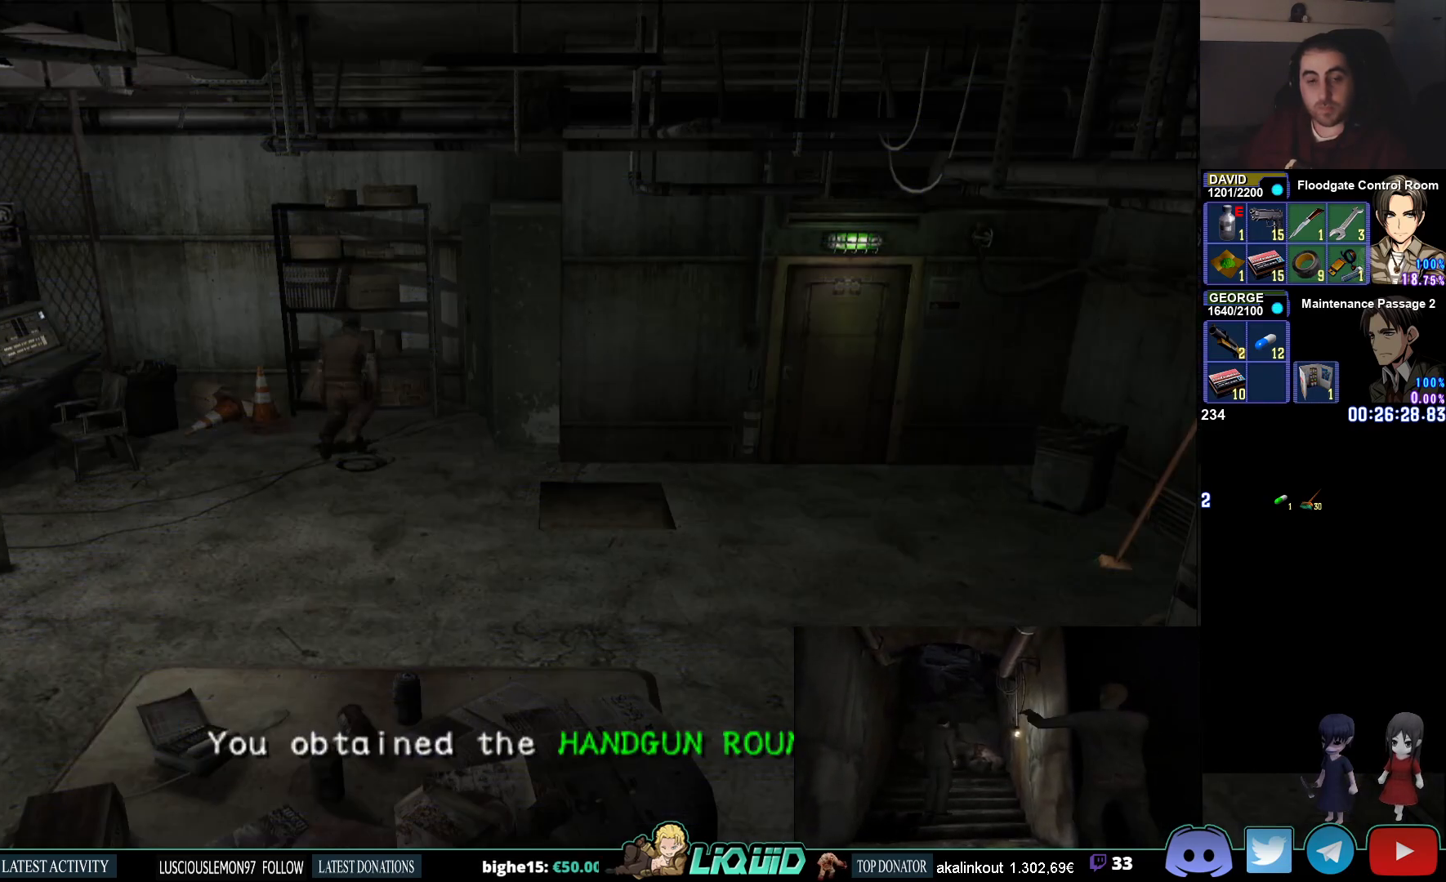
{"buttons": ["CIRCLE"], "left_stick": "down", "right_stick": "center", "events": [[100, "CIRCLE", "down"]]}
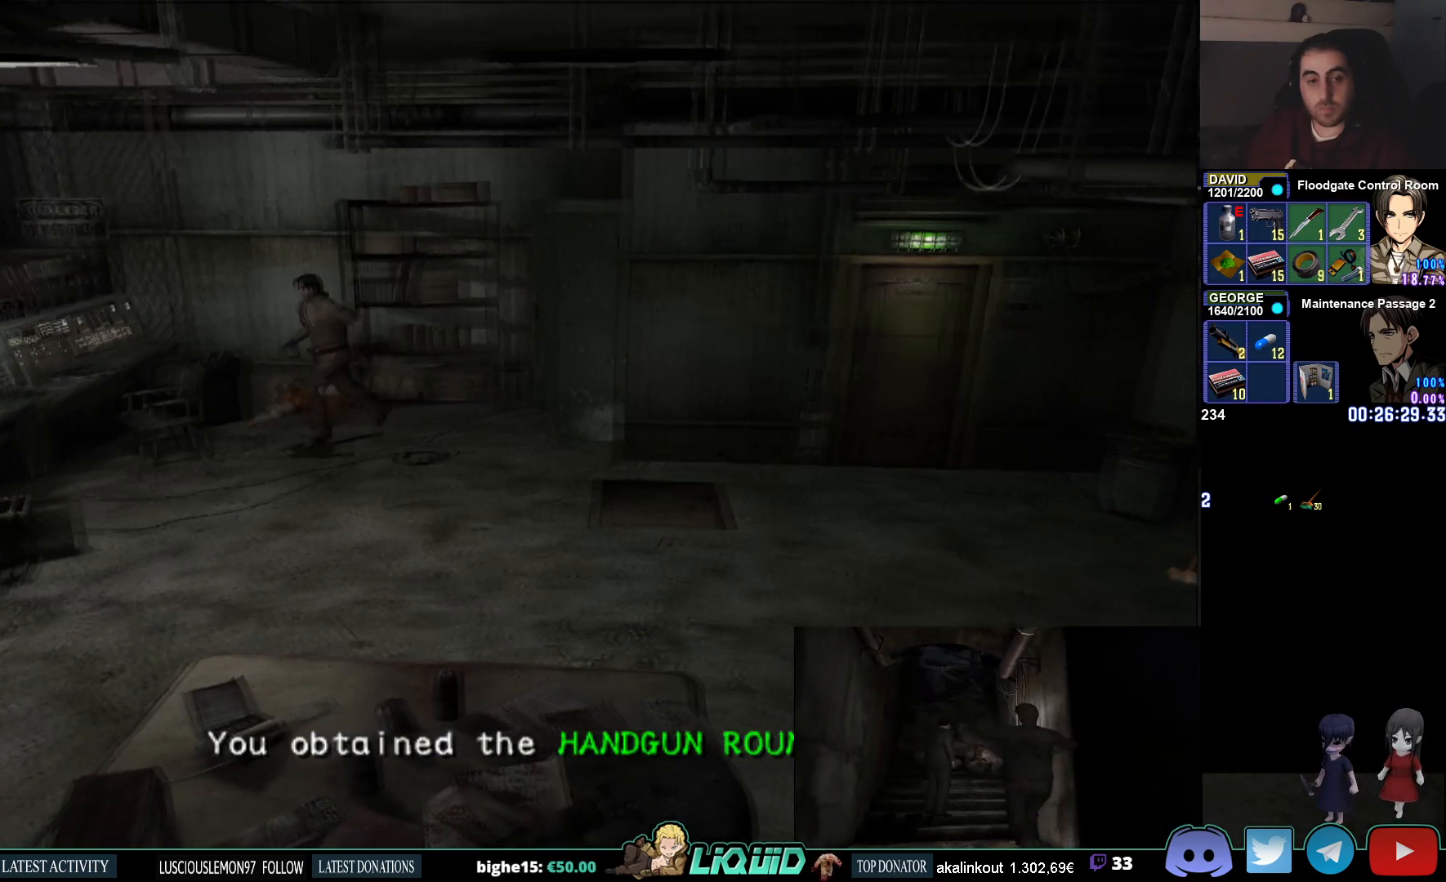
{"buttons": ["CIRCLE", "SQUARE"], "left_stick": "down-right", "right_stick": "center", "events": [[150, "left_stick", "down-right"], [433, "SQUARE", "down"]]}
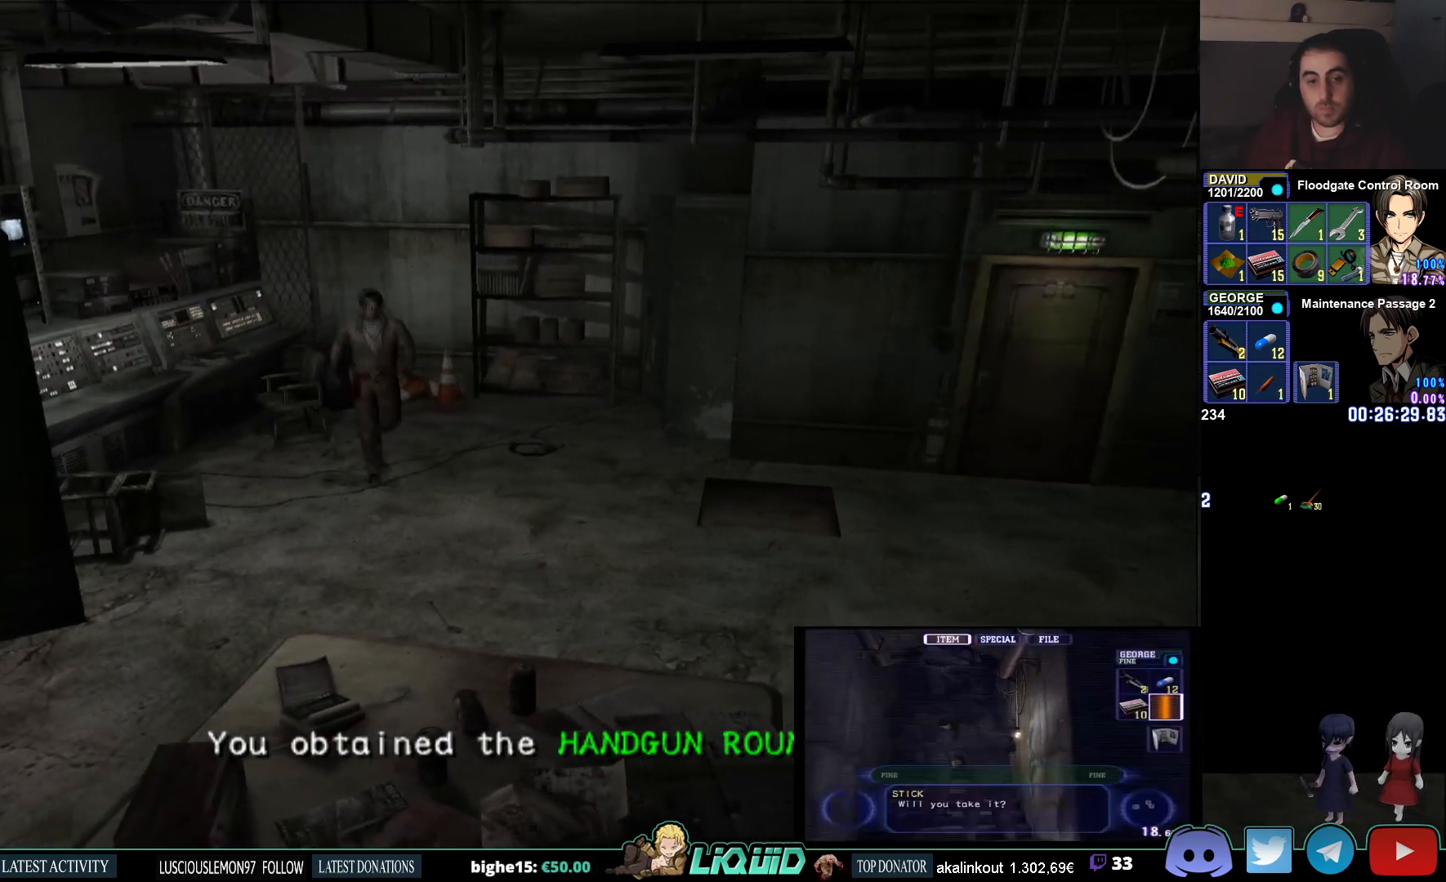
{"buttons": ["CIRCLE"], "left_stick": "down-right", "right_stick": "center", "events": [[67, "SQUARE", "up"]]}
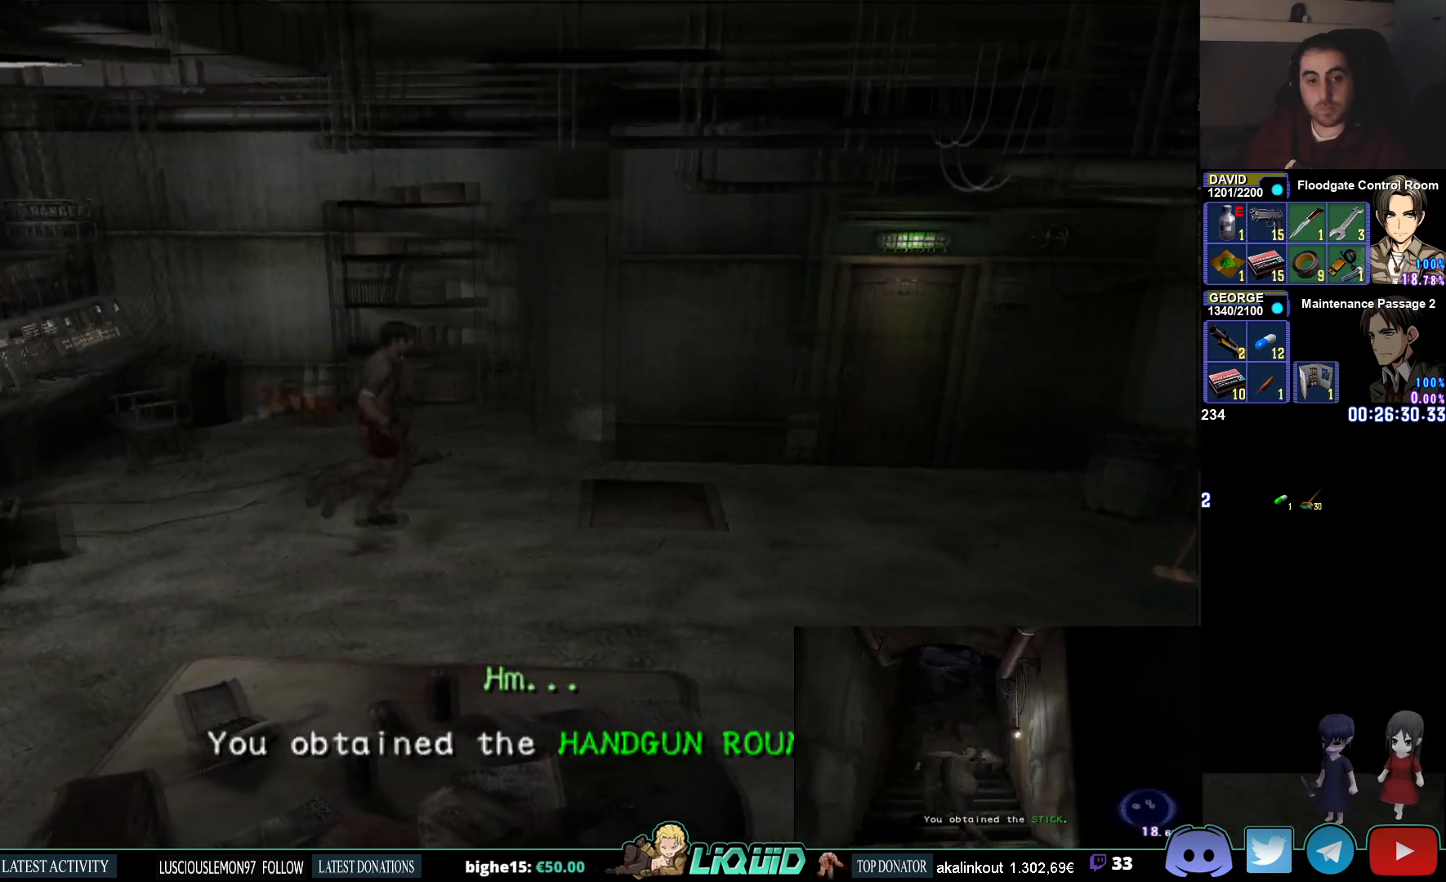
{"buttons": ["CIRCLE"], "left_stick": "down-right", "right_stick": "center", "events": []}
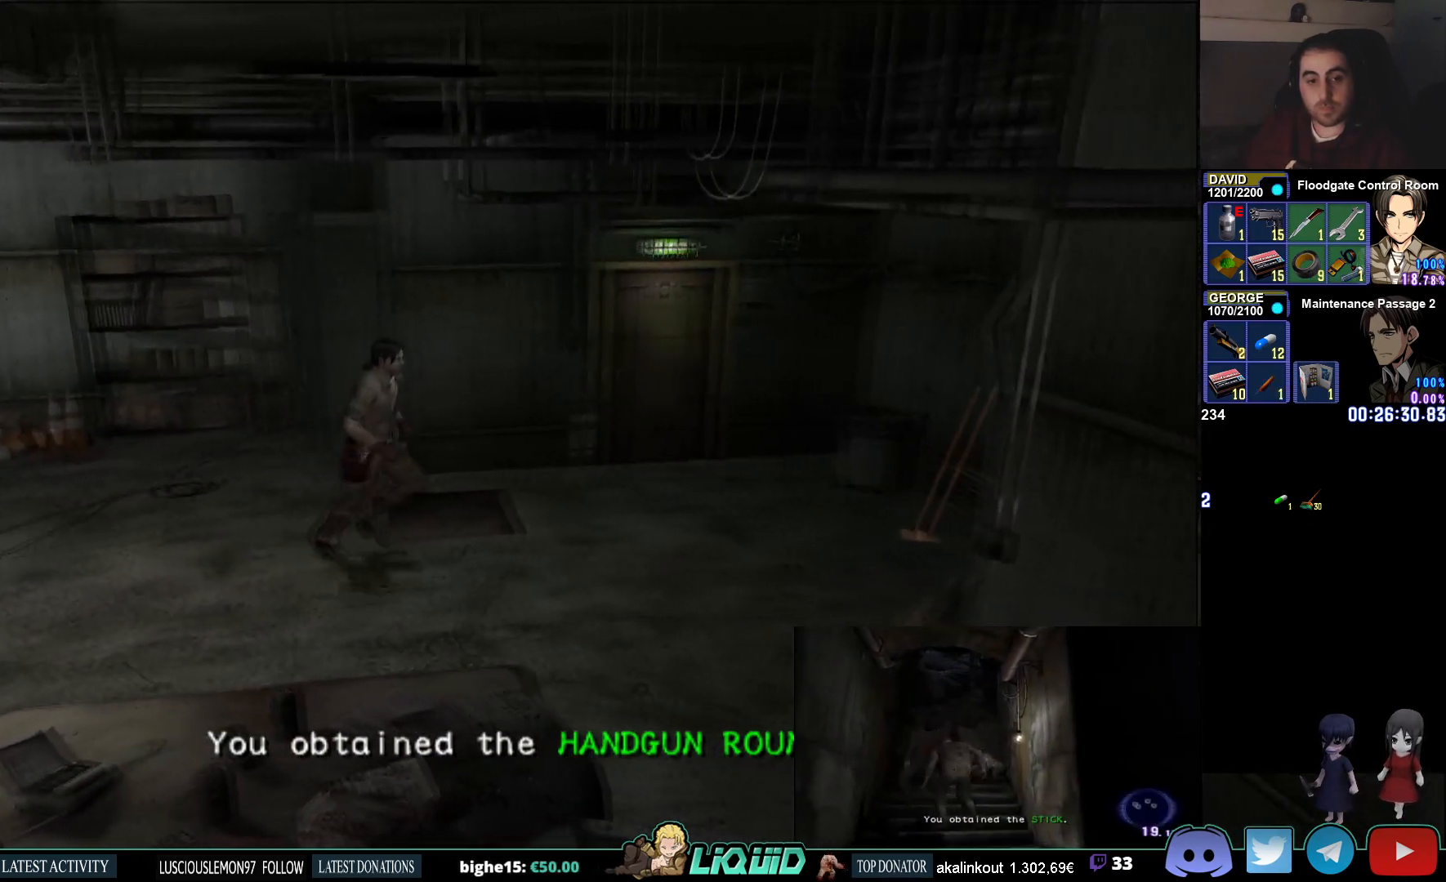
{"buttons": ["CIRCLE"], "left_stick": "up-right", "right_stick": "center", "events": [[17, "left_stick", "right"], [233, "left_stick", "up-right"]]}
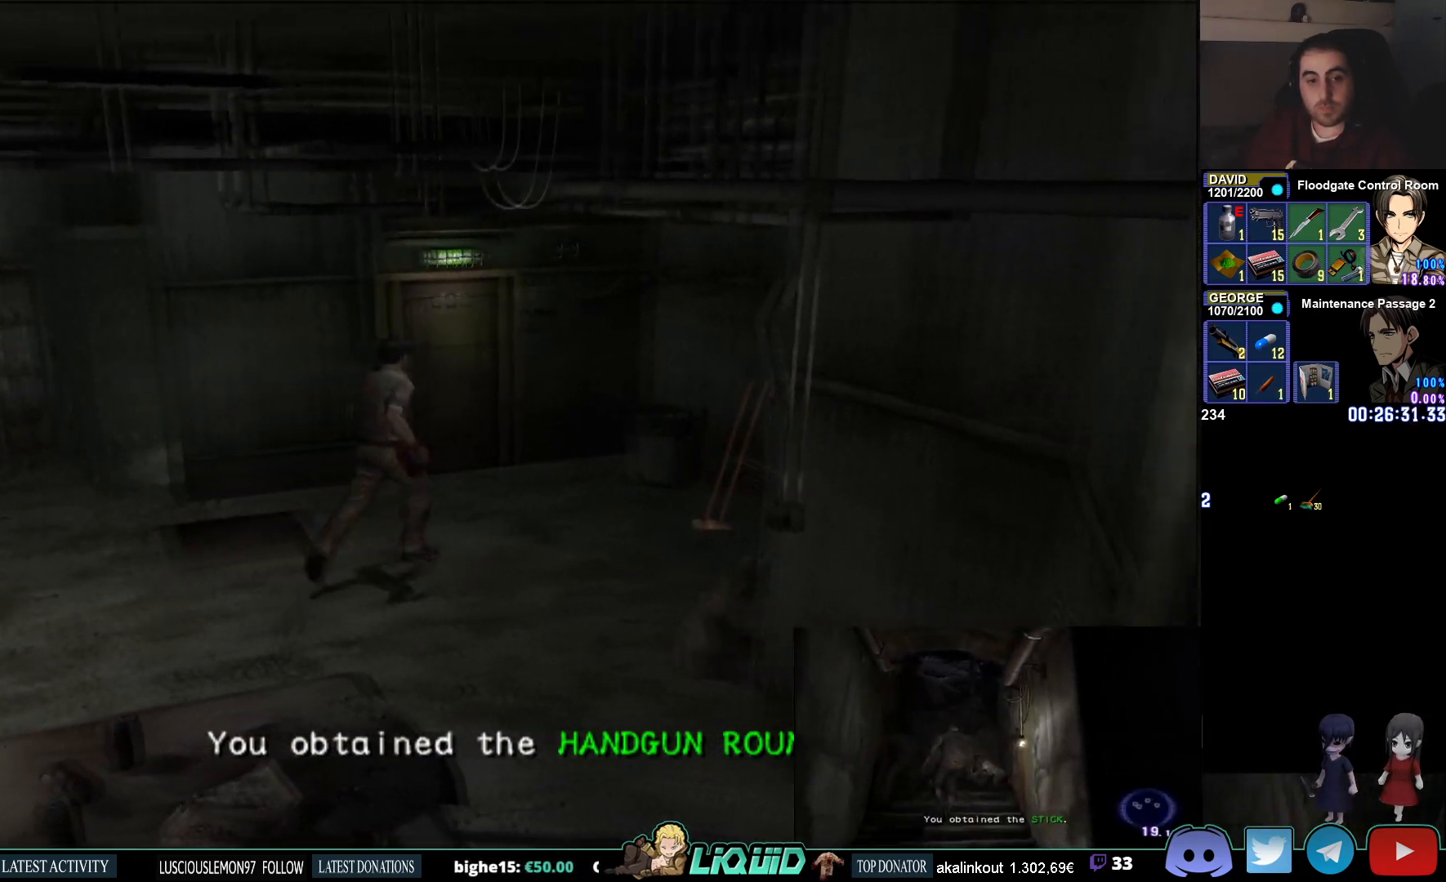
{"buttons": ["CIRCLE"], "left_stick": "up", "right_stick": "center", "events": [[33, "left_stick", "up"]]}
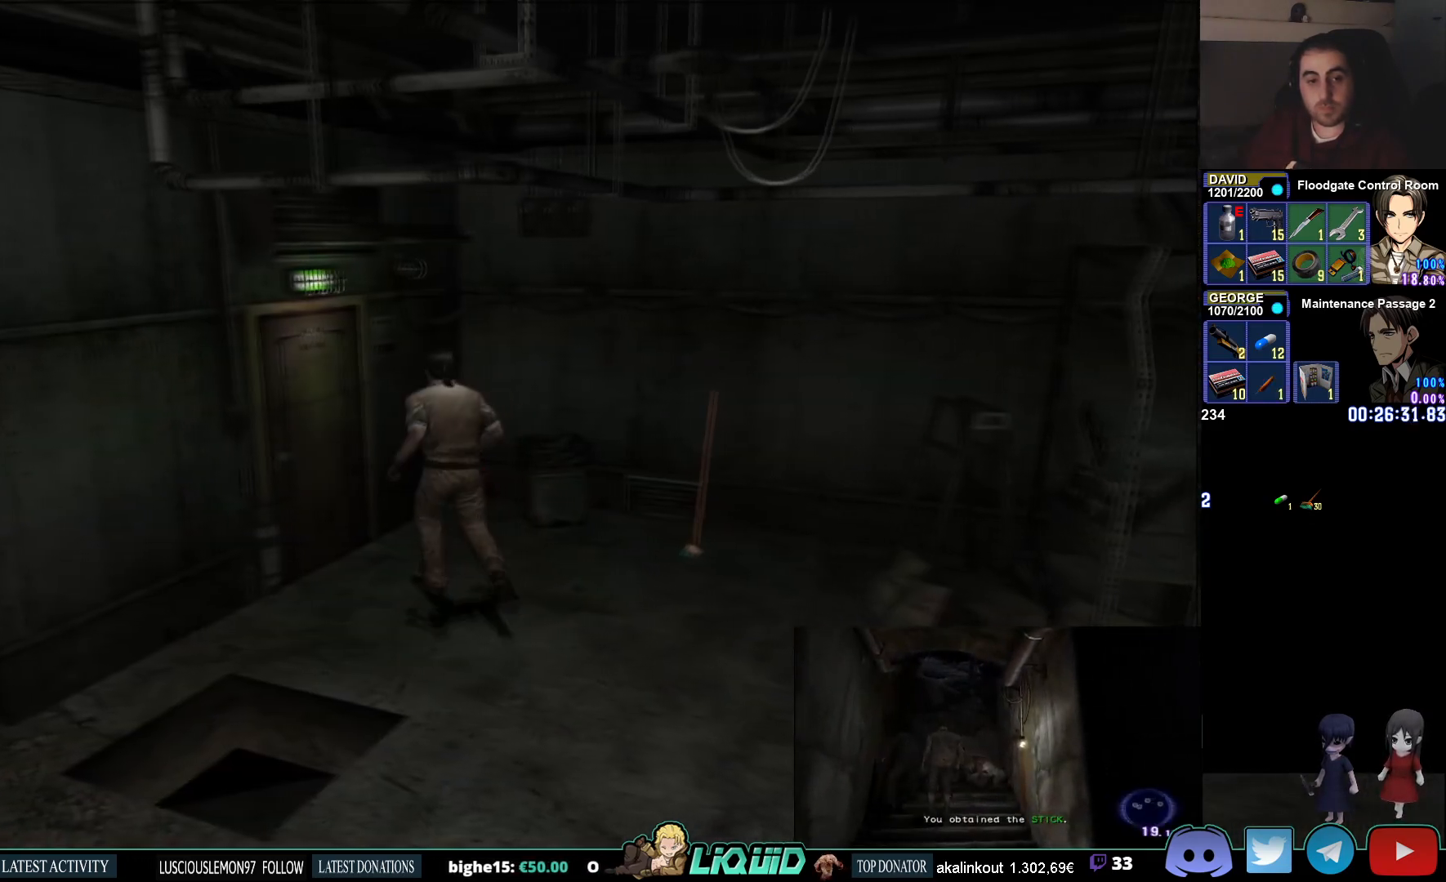
{"buttons": ["CROSS"], "left_stick": "up-left", "right_stick": "center", "events": [[117, "left_stick", "left"], [333, "CIRCLE", "up"], [333, "left_stick", "up-left"], [433, "CROSS", "down"]]}
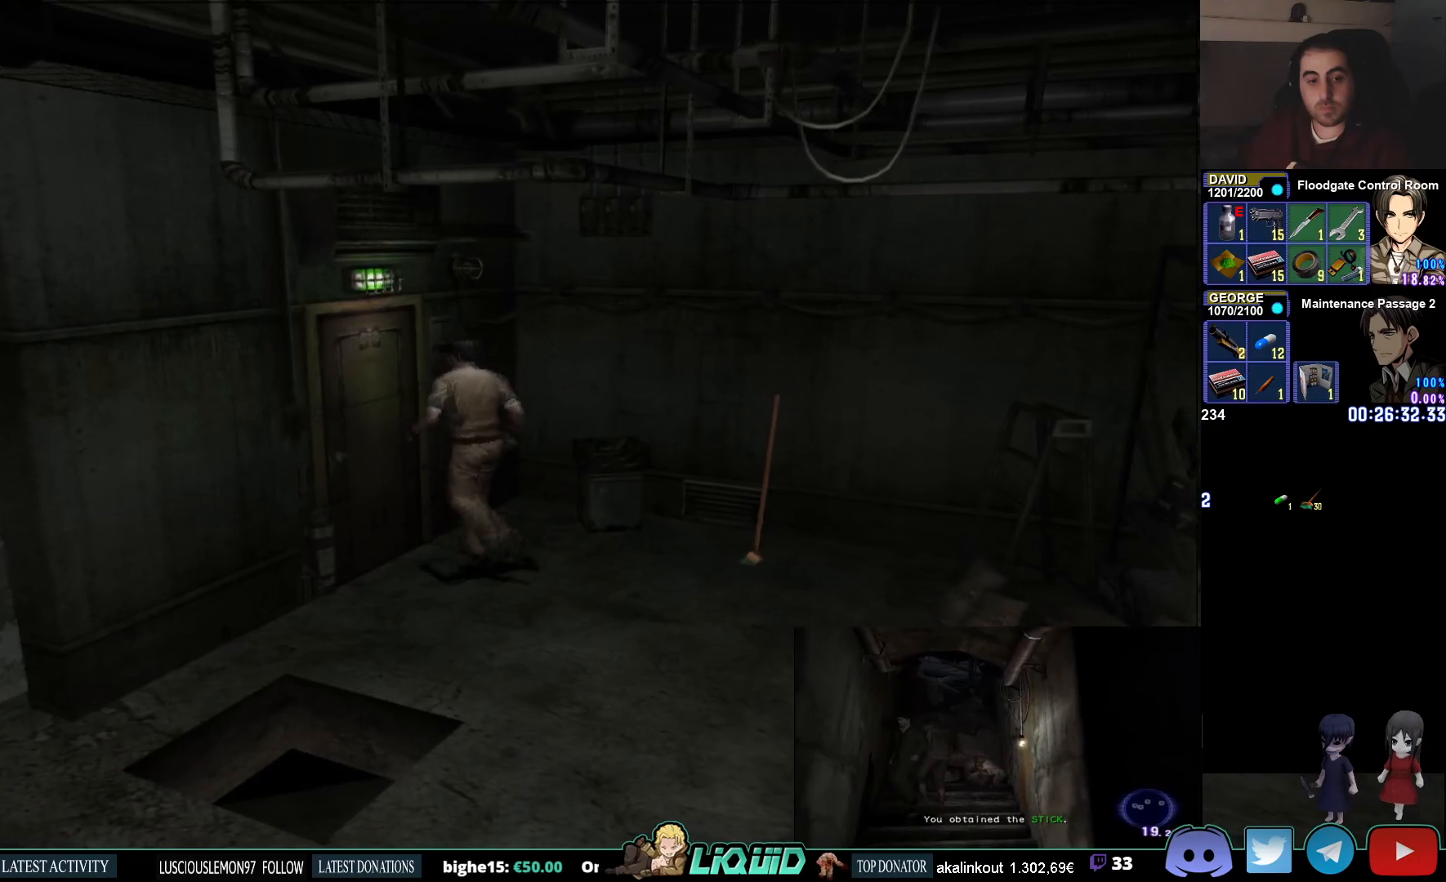
{"buttons": [], "left_stick": "left", "right_stick": "center", "events": [[67, "CROSS", "up"], [133, "CROSS", "down"], [233, "left_stick", "left"], [250, "CROSS", "up"], [317, "CROSS", "down"], [467, "CROSS", "up"]]}
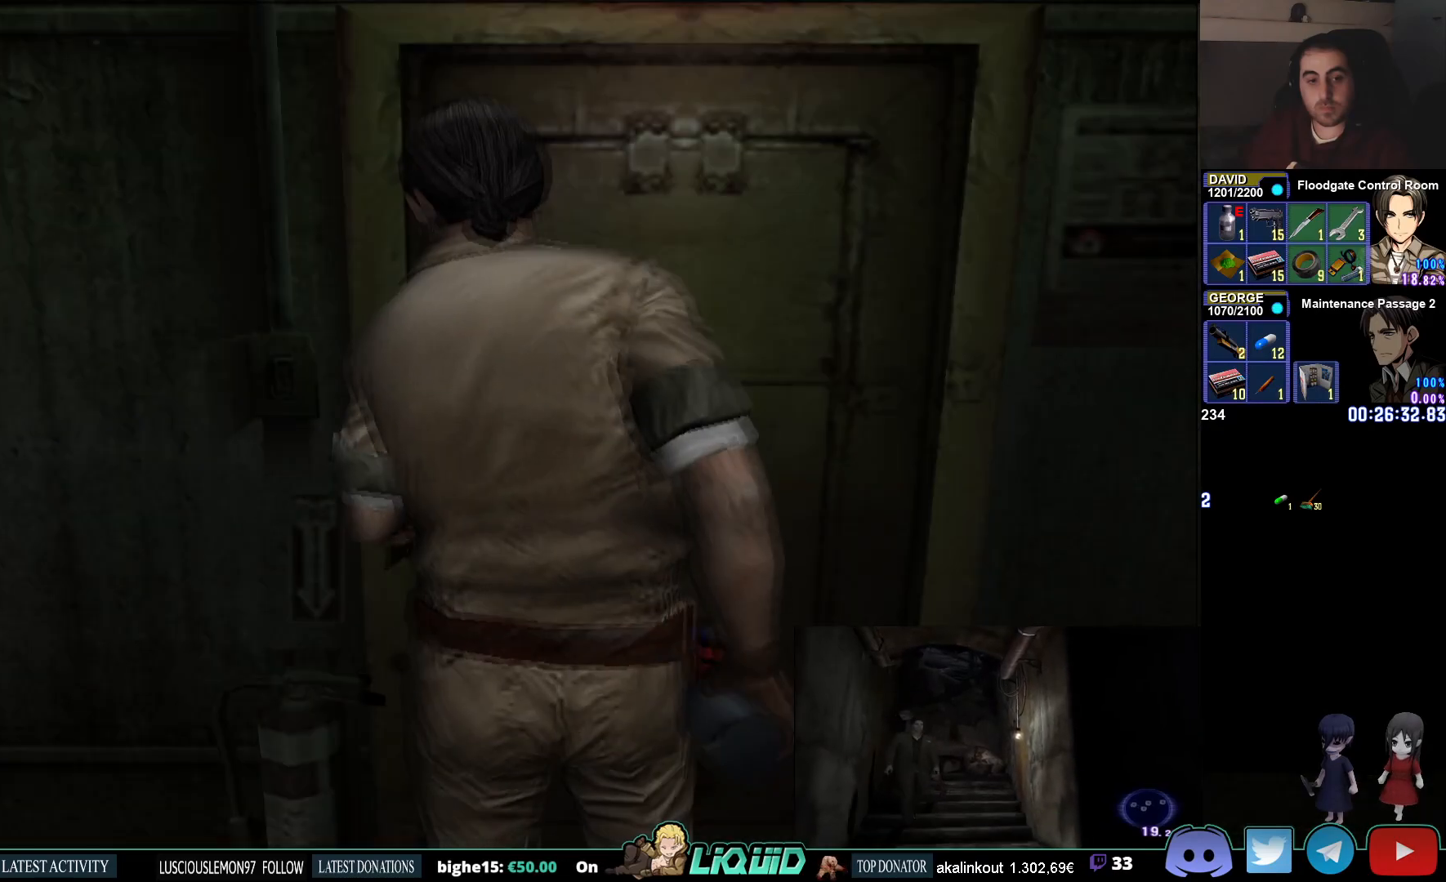
{"buttons": [], "left_stick": "center", "right_stick": "center", "events": [[33, "left_stick", "center"]]}